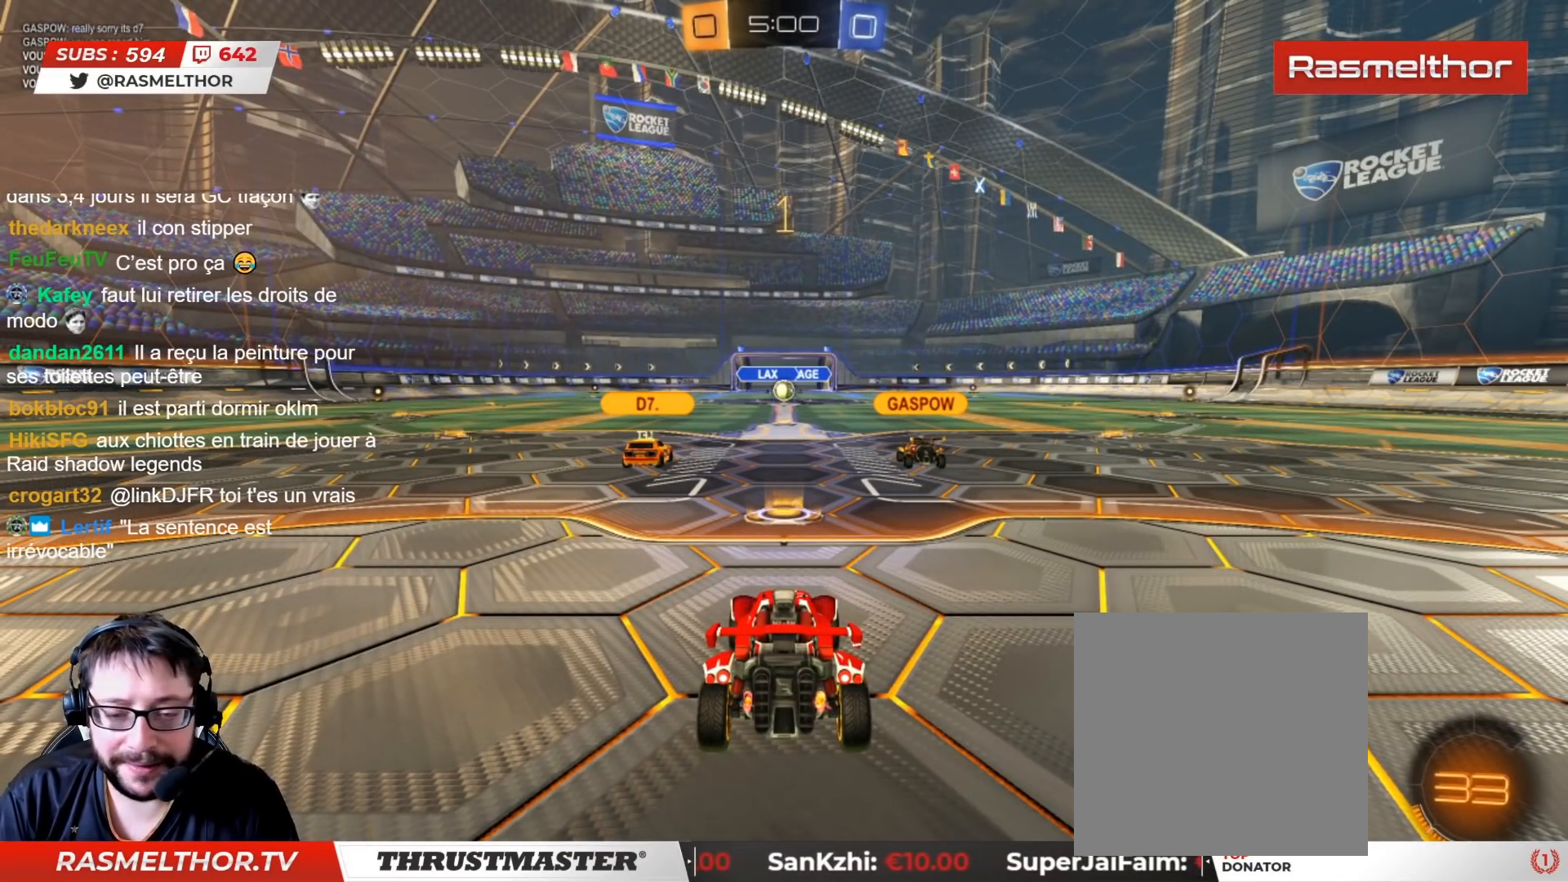
Gameplay with a controller (PlayStation layout); each line is a JSON object with the inputs held at the frame after it. "events" lists button and stick changes between this image and that frame as [ms after this image, input, new state], when the widget could be followed in between.
{"buttons": ["R2"], "left_stick": "center", "right_stick": "center", "events": []}
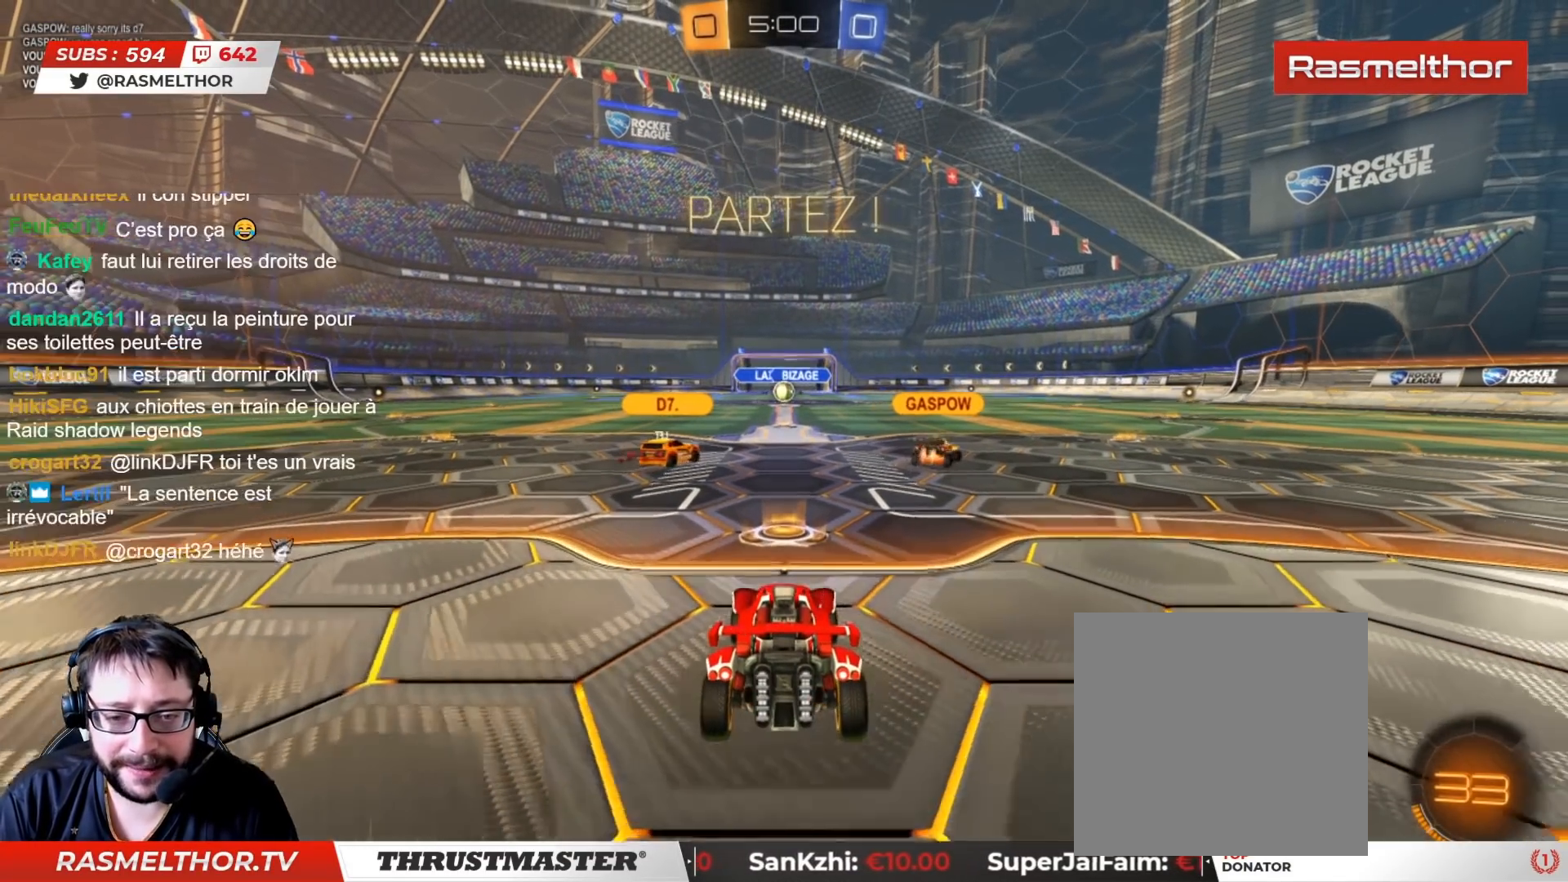
{"buttons": ["CIRCLE", "L2", "R2"], "left_stick": "up", "right_stick": "center", "events": [[367, "left_stick", "up"], [383, "CIRCLE", "down"], [400, "CROSS", "down"], [417, "L2", "down"], [467, "CROSS", "up"]]}
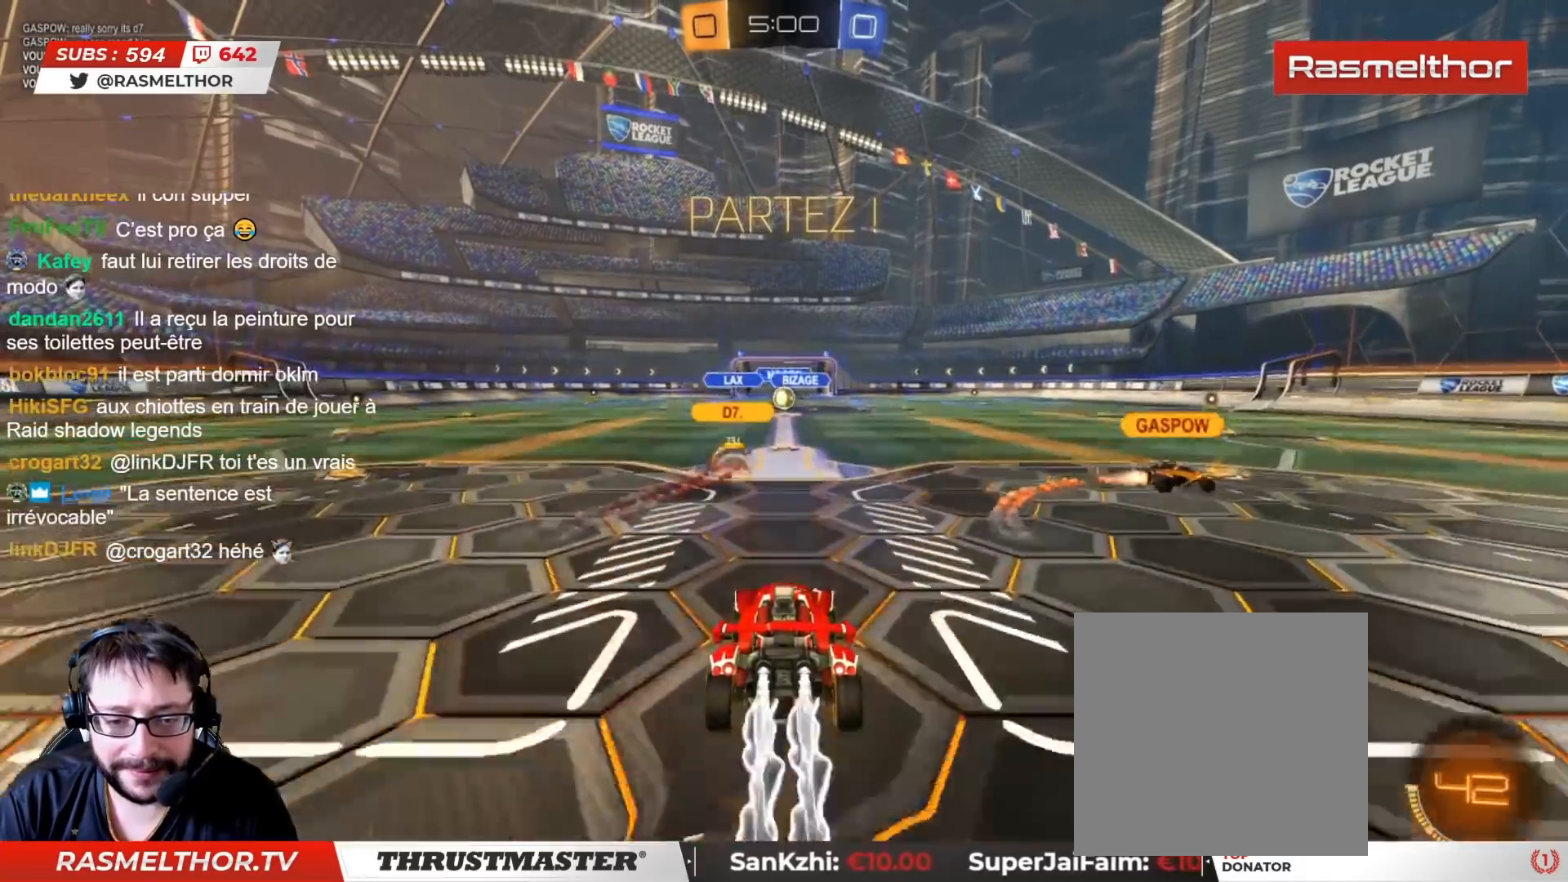
{"buttons": ["R2"], "left_stick": "center", "right_stick": "center", "events": [[33, "CROSS", "down"], [117, "CROSS", "up"], [133, "CIRCLE", "up"], [450, "L2", "up"], [467, "left_stick", "center"]]}
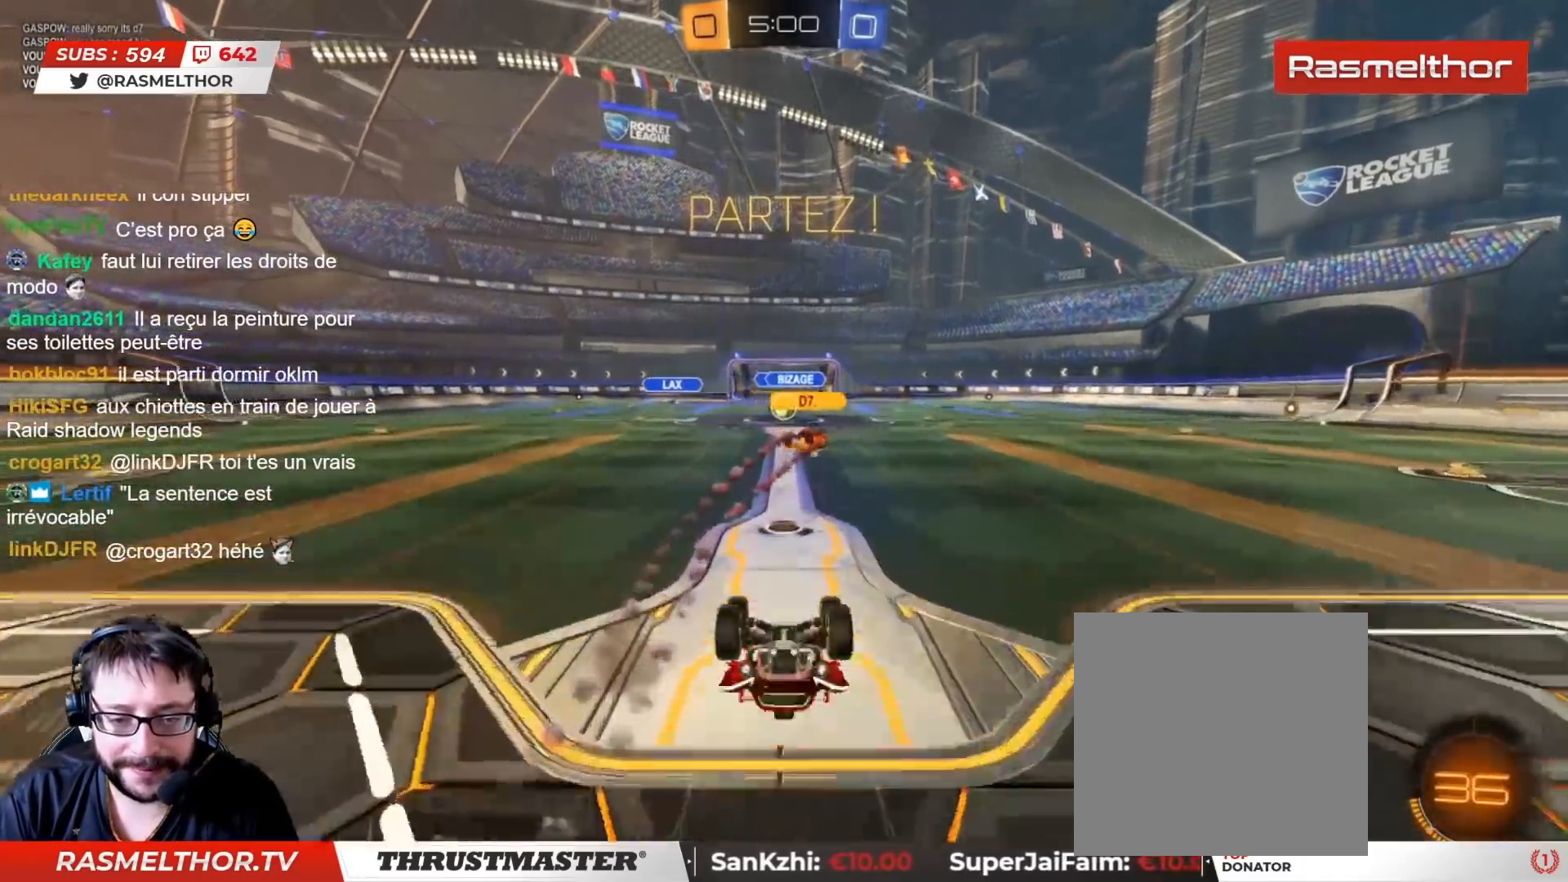
{"buttons": ["R2"], "left_stick": "center", "right_stick": "center", "events": []}
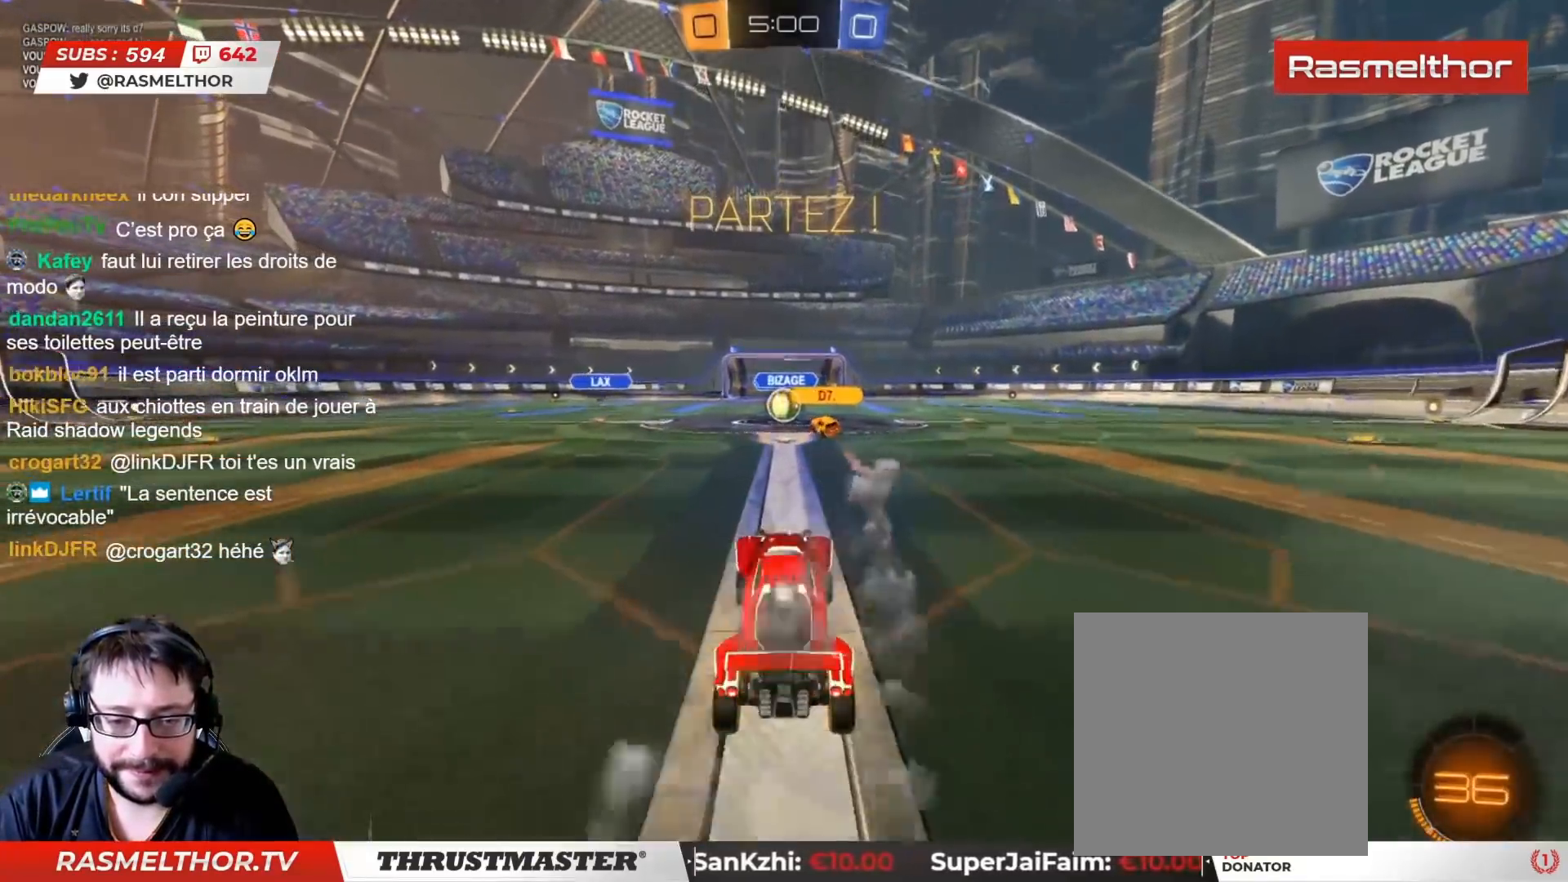
{"buttons": ["R2"], "left_stick": "center", "right_stick": "center", "events": []}
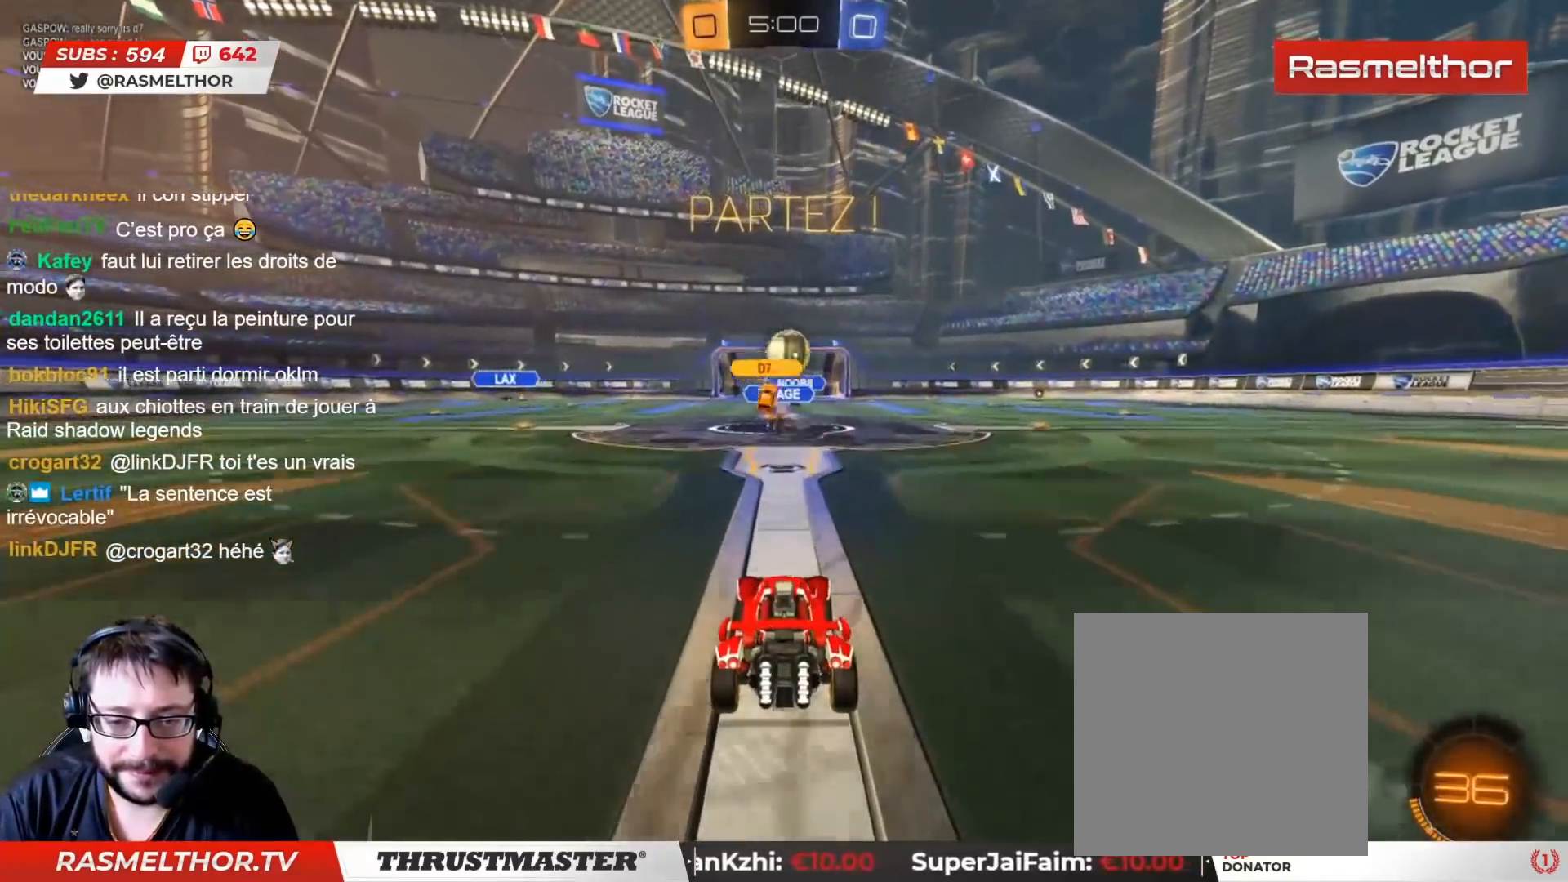
{"buttons": ["R2"], "left_stick": "right", "right_stick": "center", "events": [[67, "left_stick", "up-right"], [133, "left_stick", "right"], [267, "left_stick", "center"], [333, "R2", "up"], [433, "R2", "down"], [450, "left_stick", "right"]]}
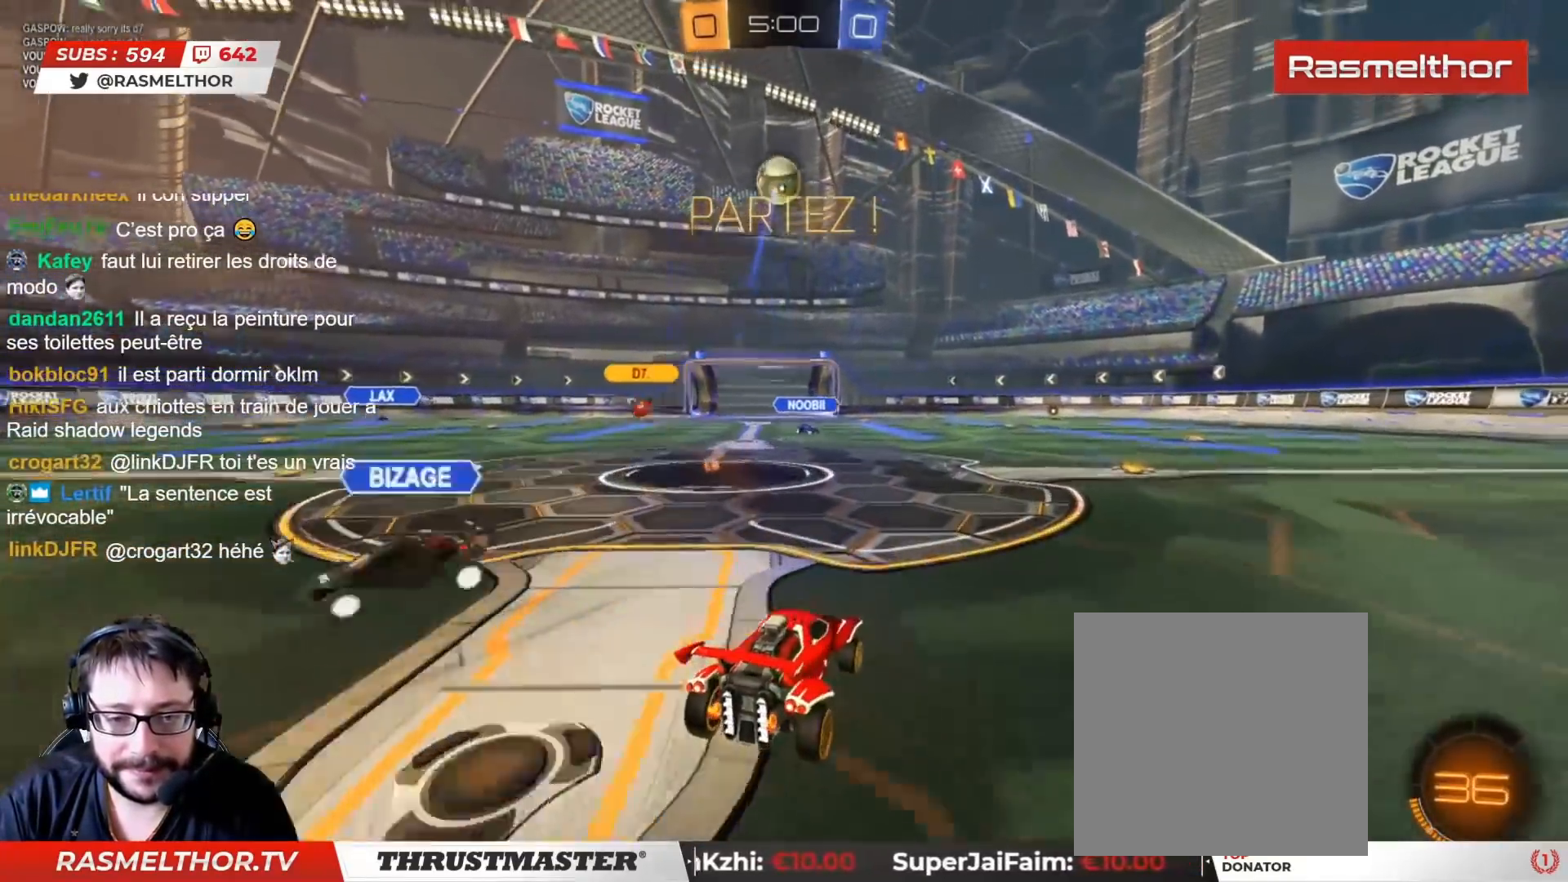
{"buttons": ["CIRCLE", "R2"], "left_stick": "center", "right_stick": "center", "events": [[50, "CIRCLE", "down"], [83, "left_stick", "left"], [250, "left_stick", "center"], [367, "left_stick", "left"], [467, "left_stick", "center"]]}
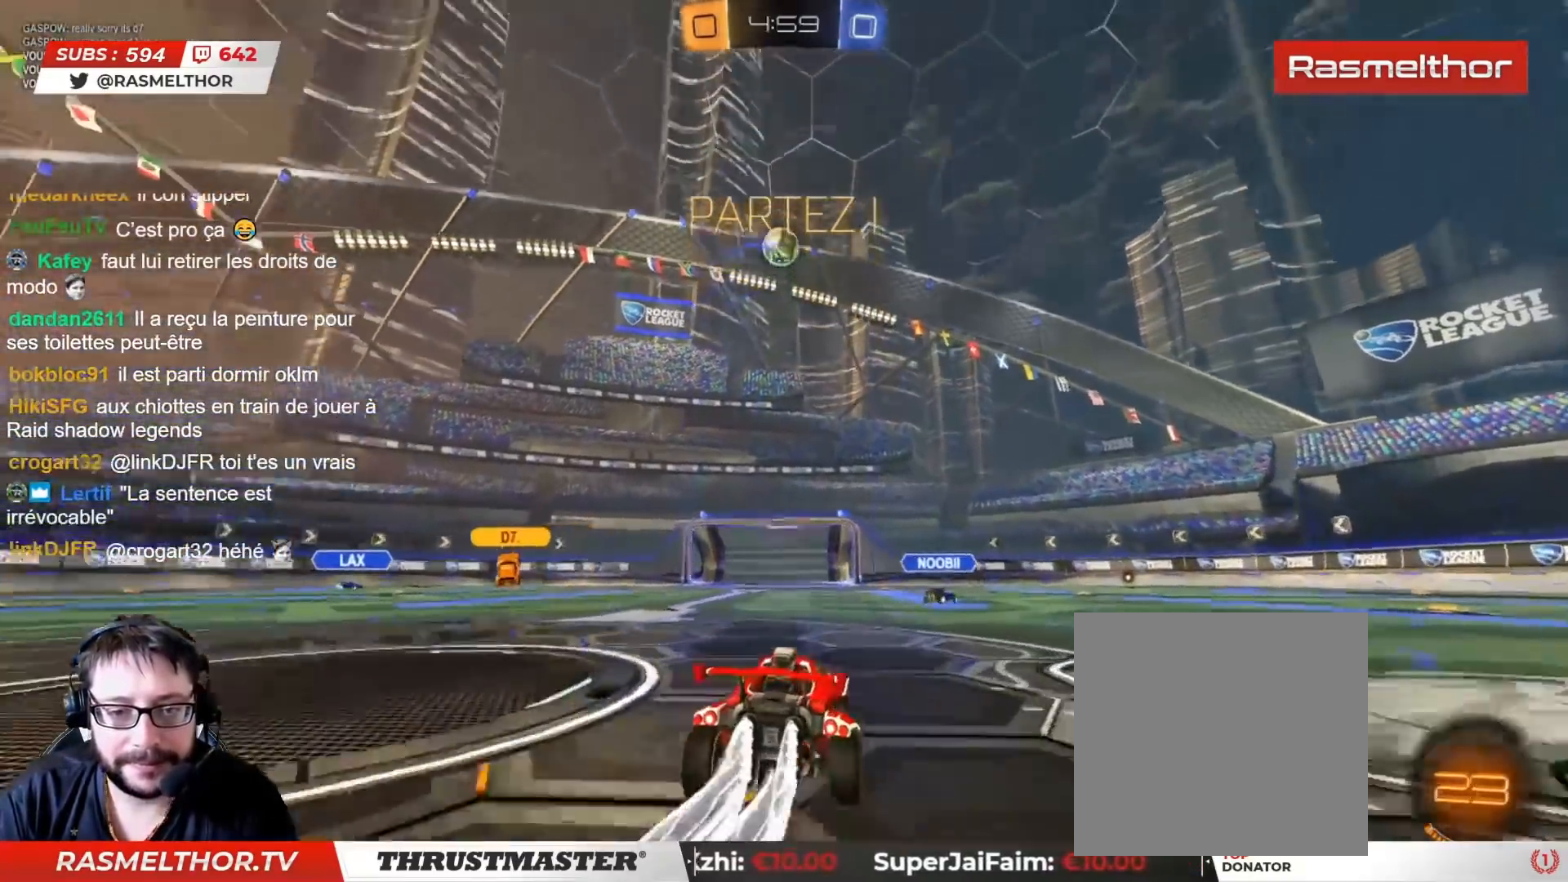
{"buttons": ["CIRCLE", "R2"], "left_stick": "center", "right_stick": "center", "events": []}
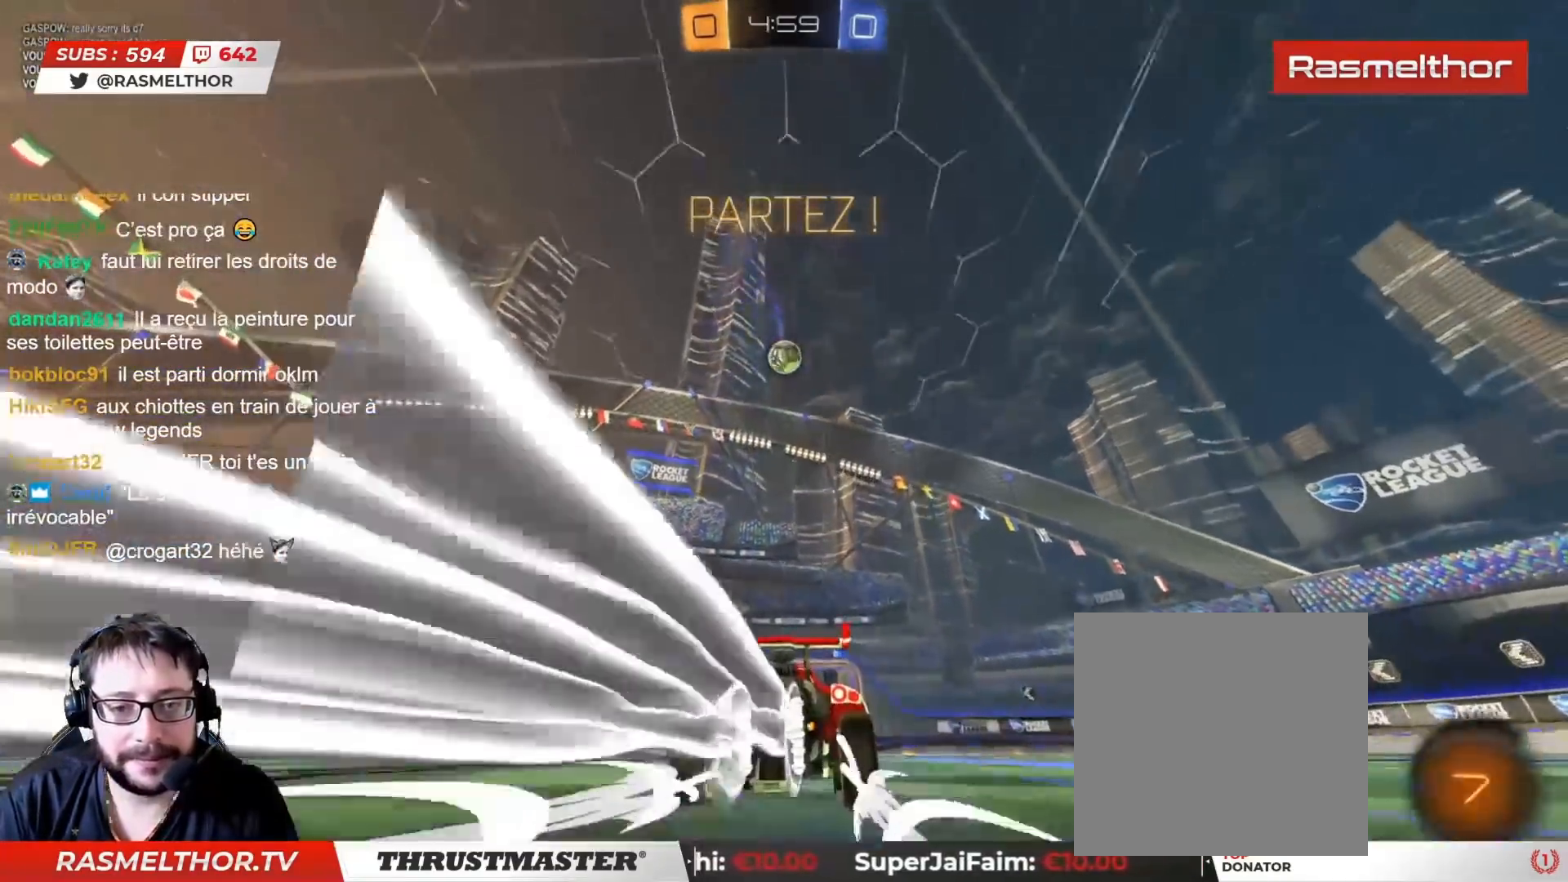
{"buttons": ["R2"], "left_stick": "center", "right_stick": "center", "events": [[33, "CIRCLE", "up"], [100, "R2", "up"], [483, "R2", "down"]]}
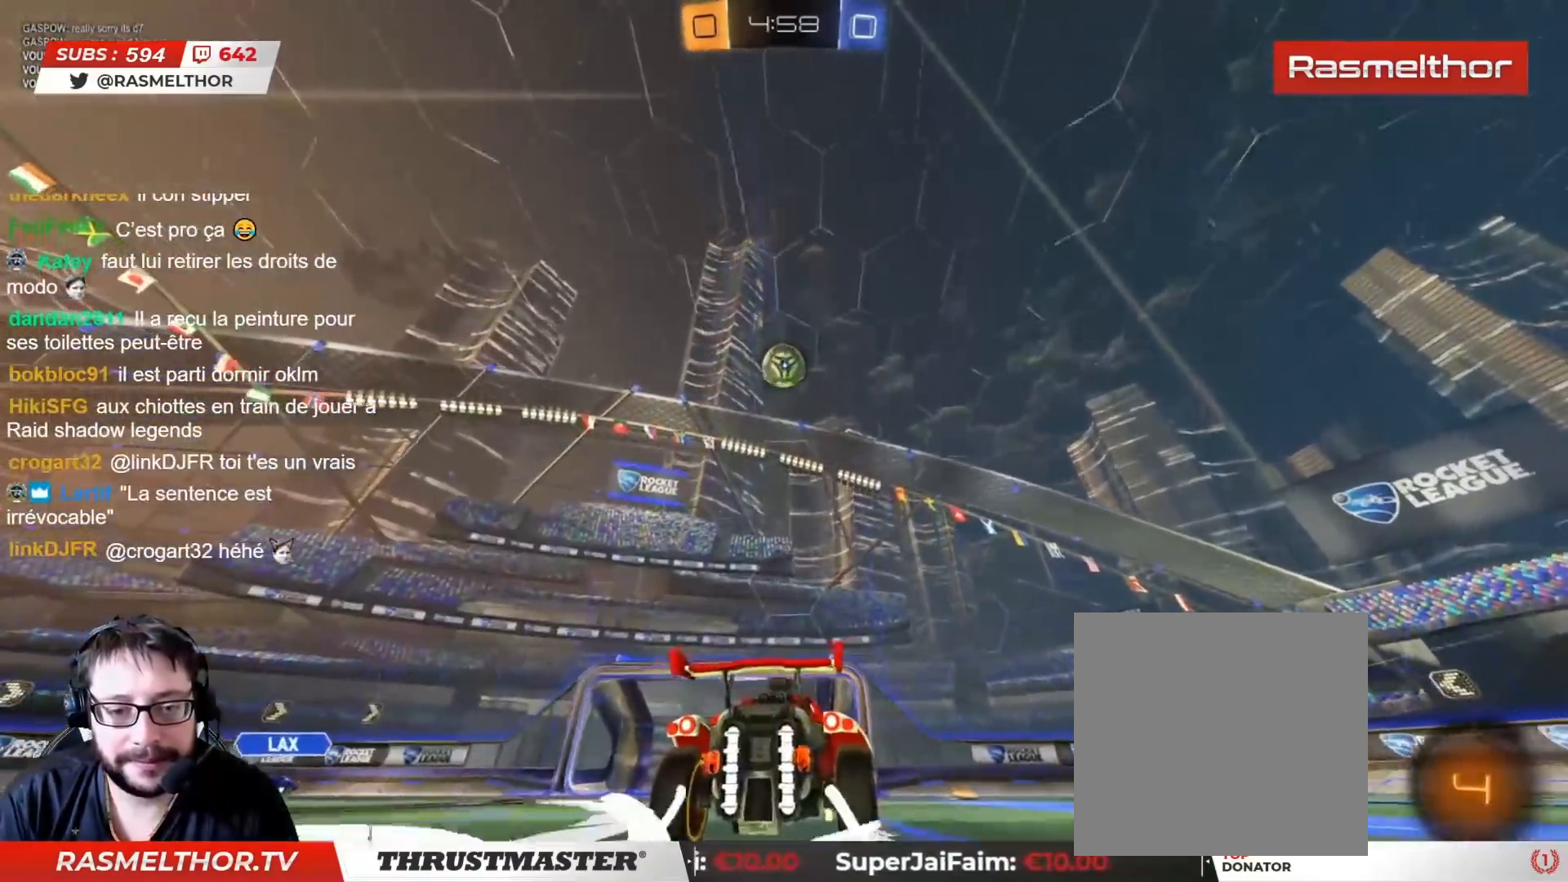
{"buttons": ["L2", "R2"], "left_stick": "left", "right_stick": "center", "events": [[133, "CIRCLE", "down"], [150, "CROSS", "down"], [233, "CROSS", "up"], [300, "CROSS", "down"], [317, "left_stick", "right"], [367, "CIRCLE", "up"], [367, "CROSS", "up"], [500, "L2", "down"], [500, "left_stick", "left"]]}
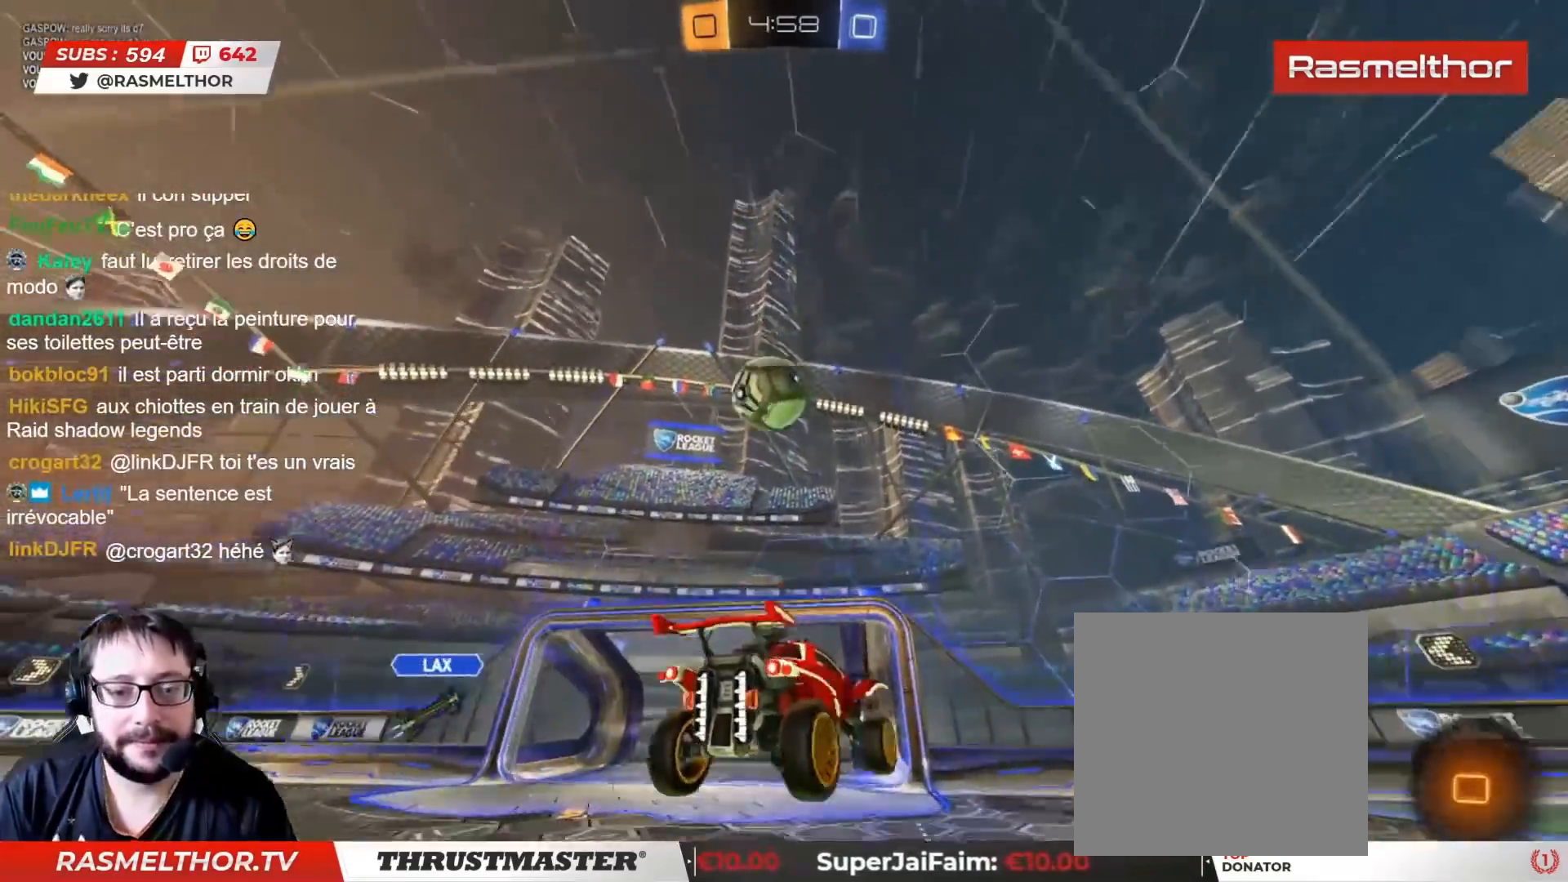
{"buttons": ["L2", "R2"], "left_stick": "right", "right_stick": "center", "events": [[200, "left_stick", "down-left"], [367, "left_stick", "down-right"], [417, "left_stick", "right"]]}
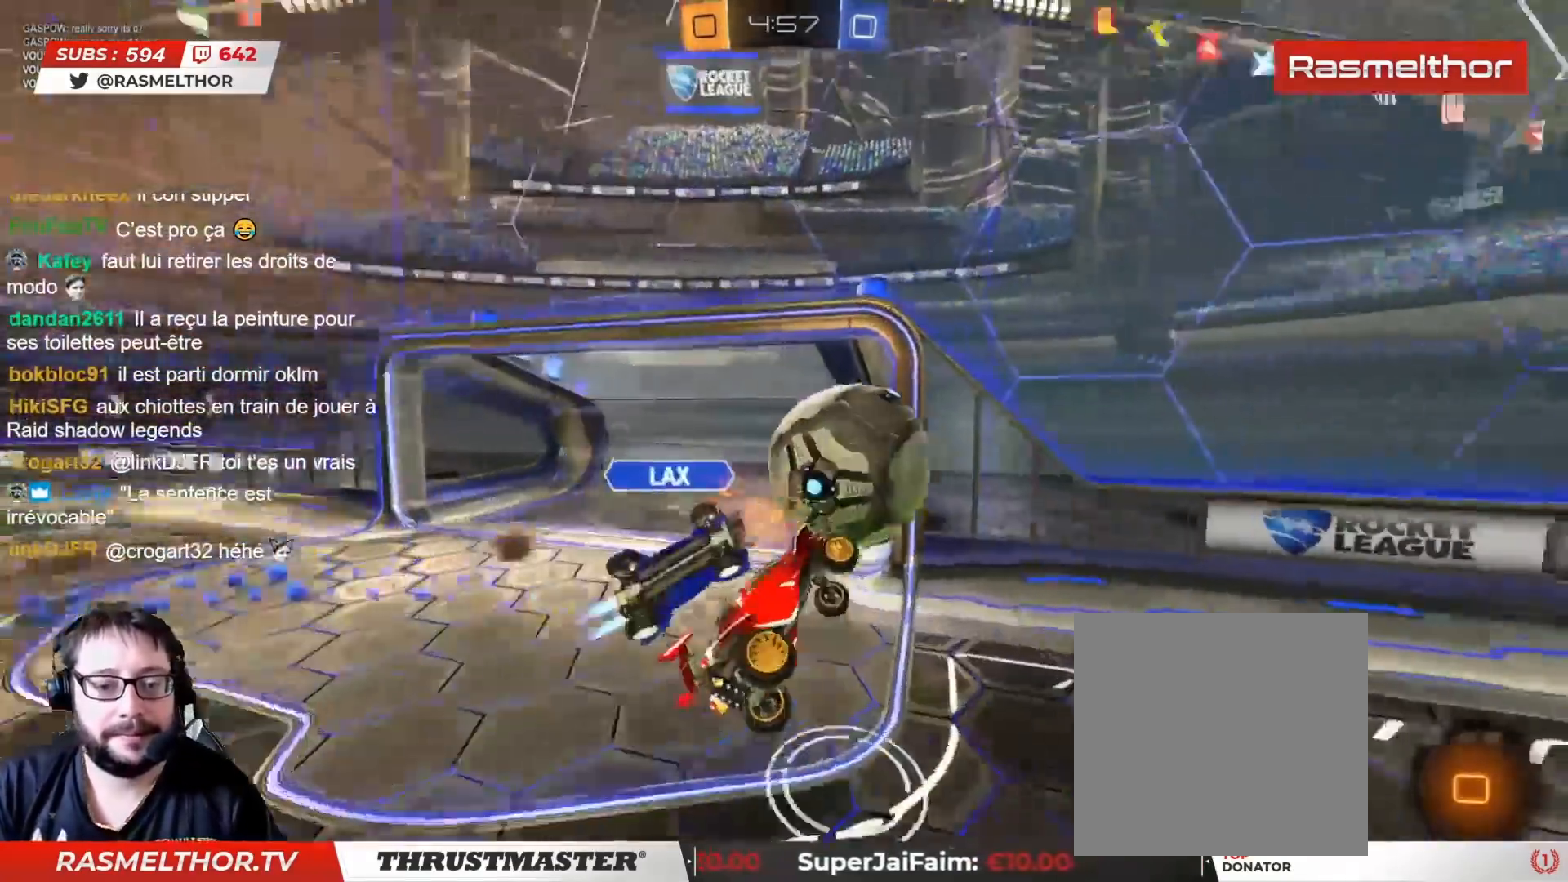
{"buttons": ["L2"], "left_stick": "right", "right_stick": "center", "events": [[183, "R2", "up"], [367, "L2", "up"], [367, "left_stick", "down-right"], [483, "L2", "down"], [500, "left_stick", "right"]]}
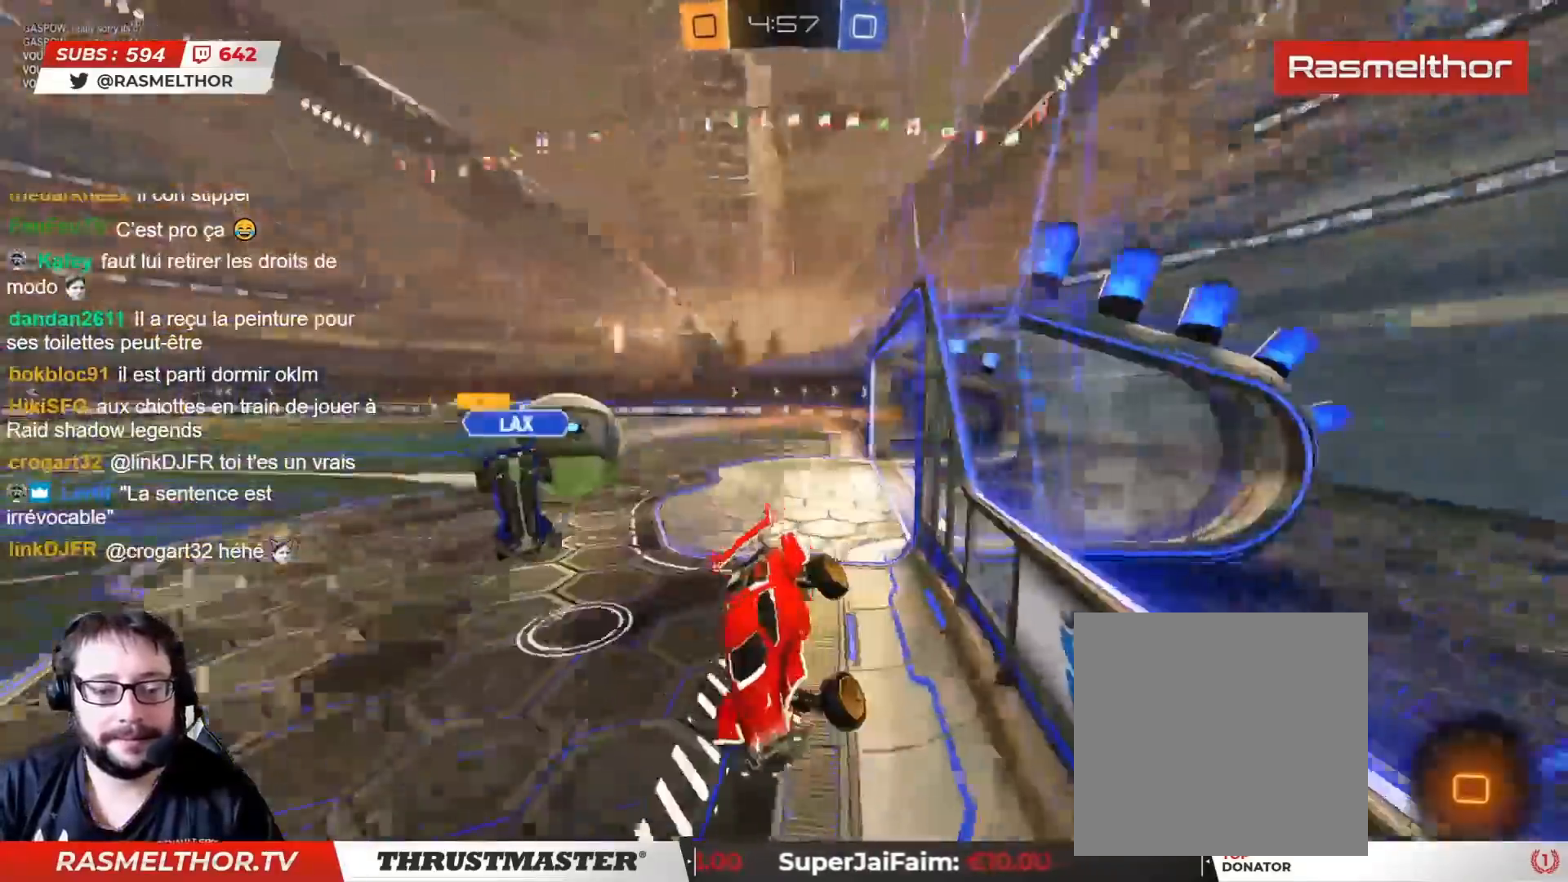
{"buttons": ["R2"], "left_stick": "right", "right_stick": "center", "events": [[50, "L2", "up"], [83, "R2", "down"]]}
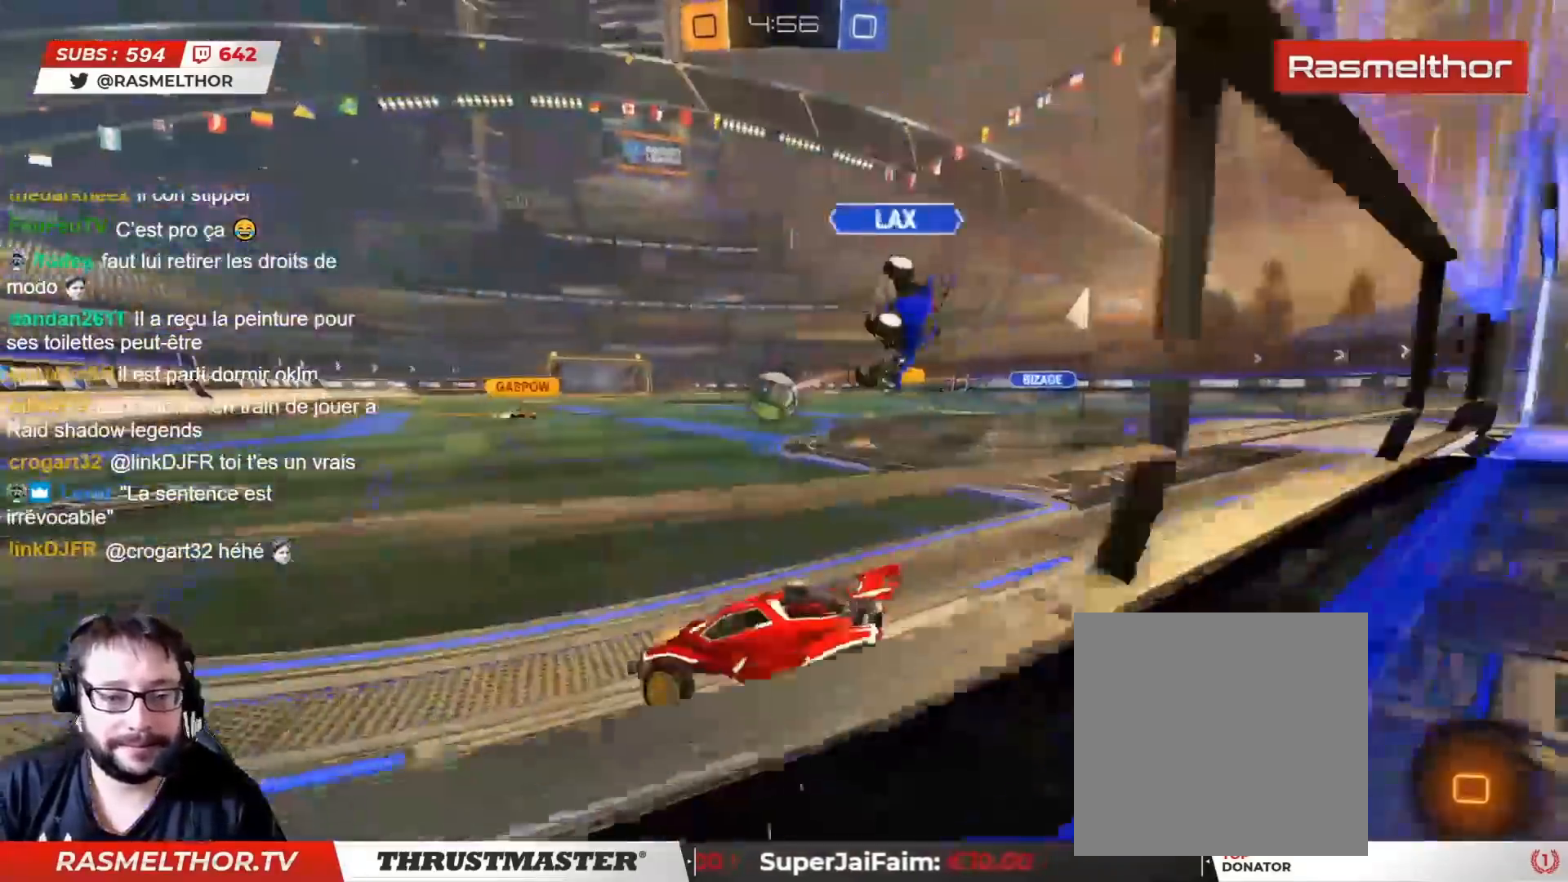
{"buttons": ["L2", "R2"], "left_stick": "up", "right_stick": "center", "events": [[400, "CROSS", "down"], [400, "left_stick", "up"], [417, "L2", "down"], [467, "CROSS", "up"]]}
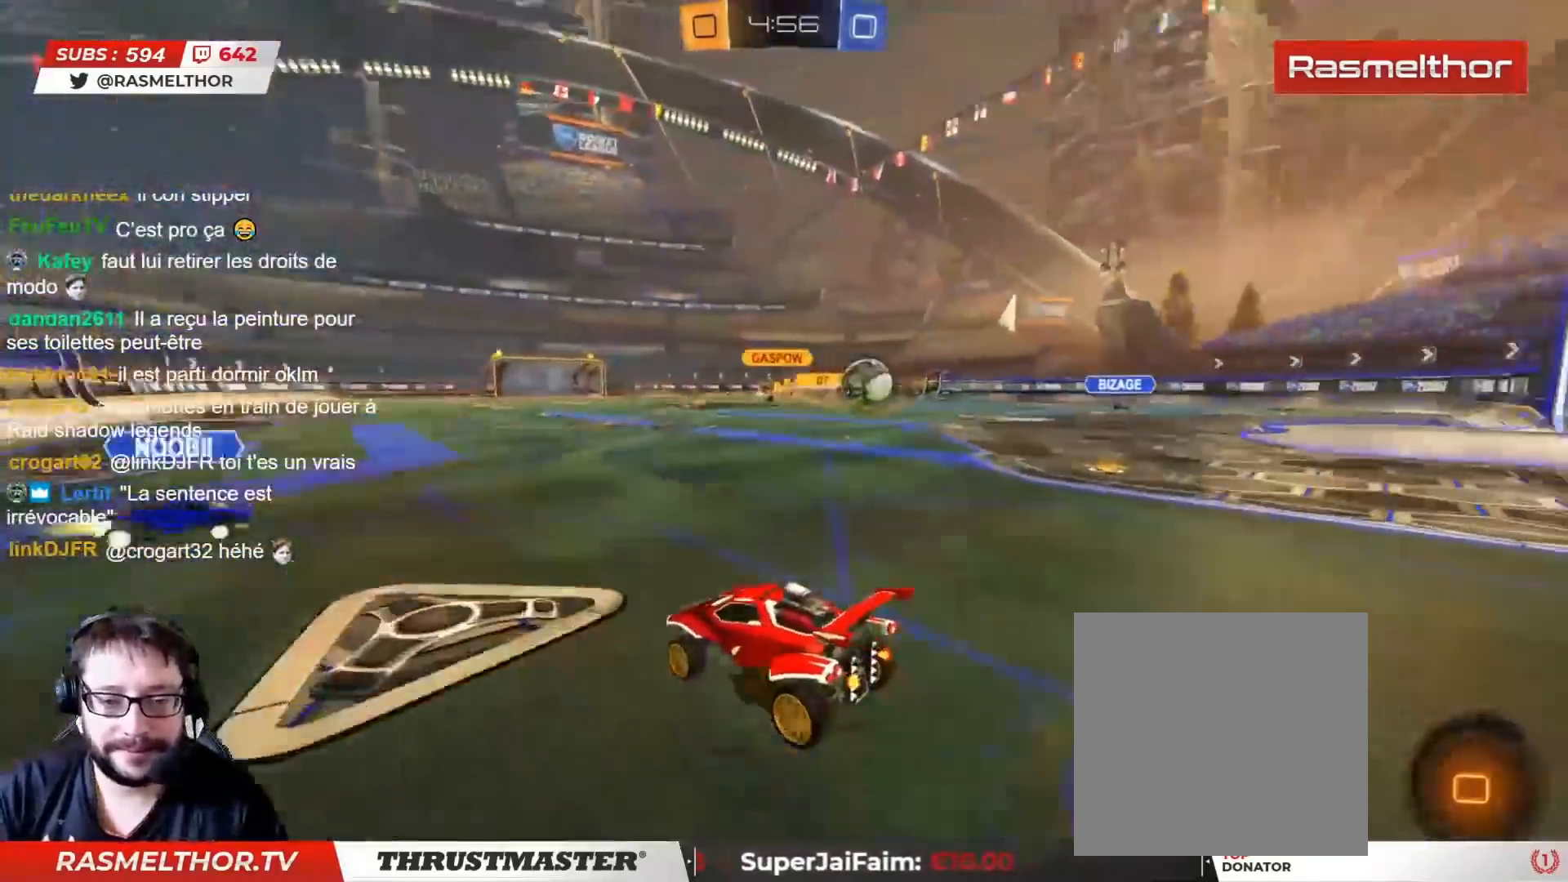
{"buttons": ["R2"], "left_stick": "up", "right_stick": "center", "events": [[33, "CROSS", "down"], [100, "CROSS", "up"], [167, "TRIANGLE", "down"], [250, "TRIANGLE", "up"], [433, "L2", "up"]]}
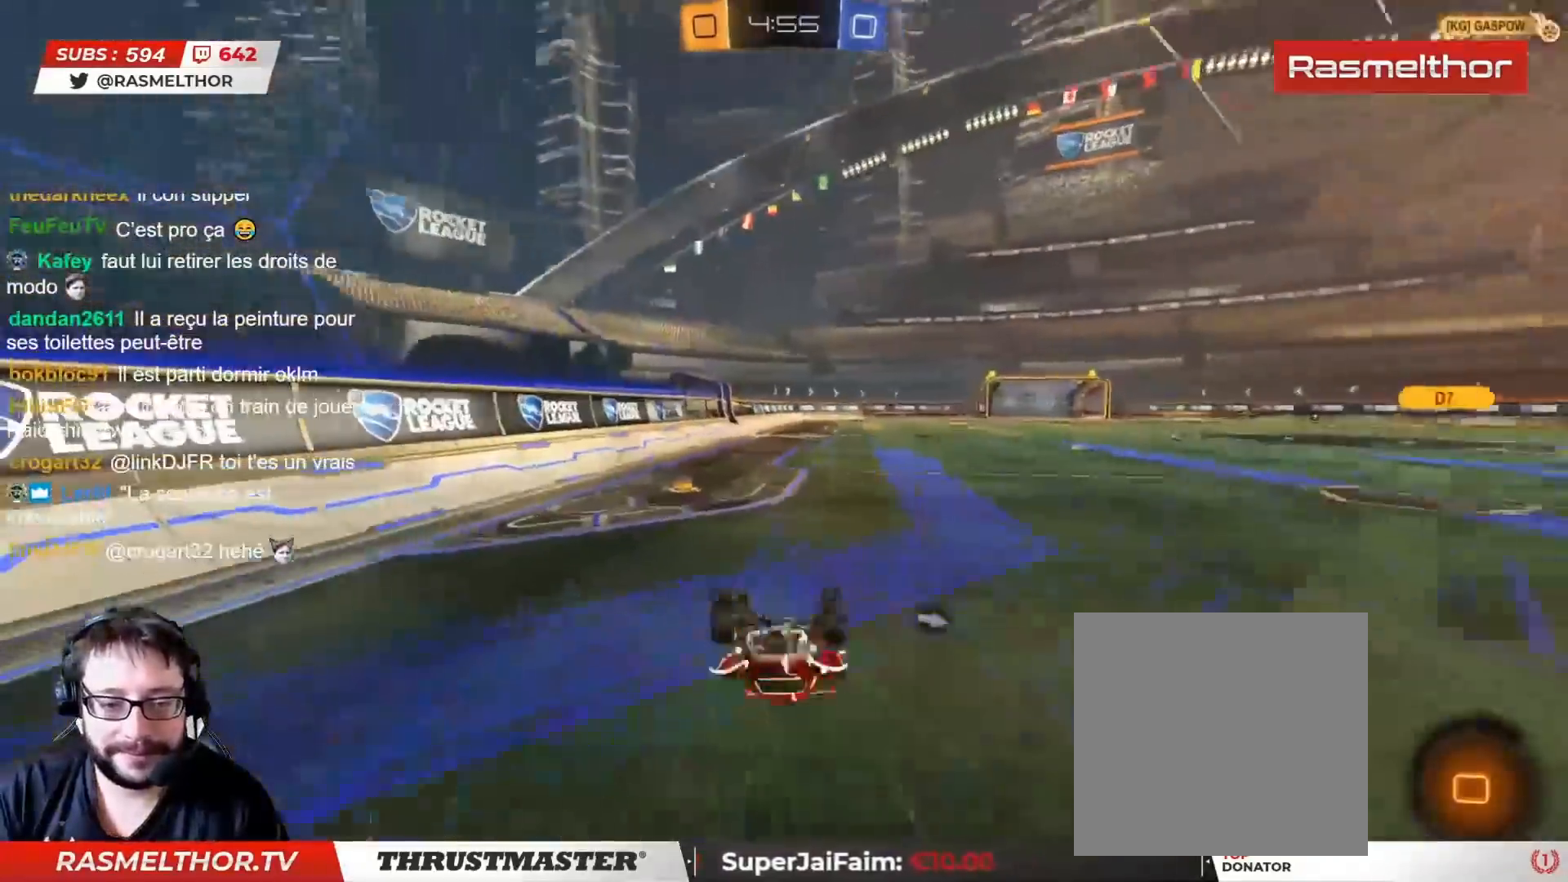
{"buttons": ["R2"], "left_stick": "center", "right_stick": "center", "events": [[133, "left_stick", "center"]]}
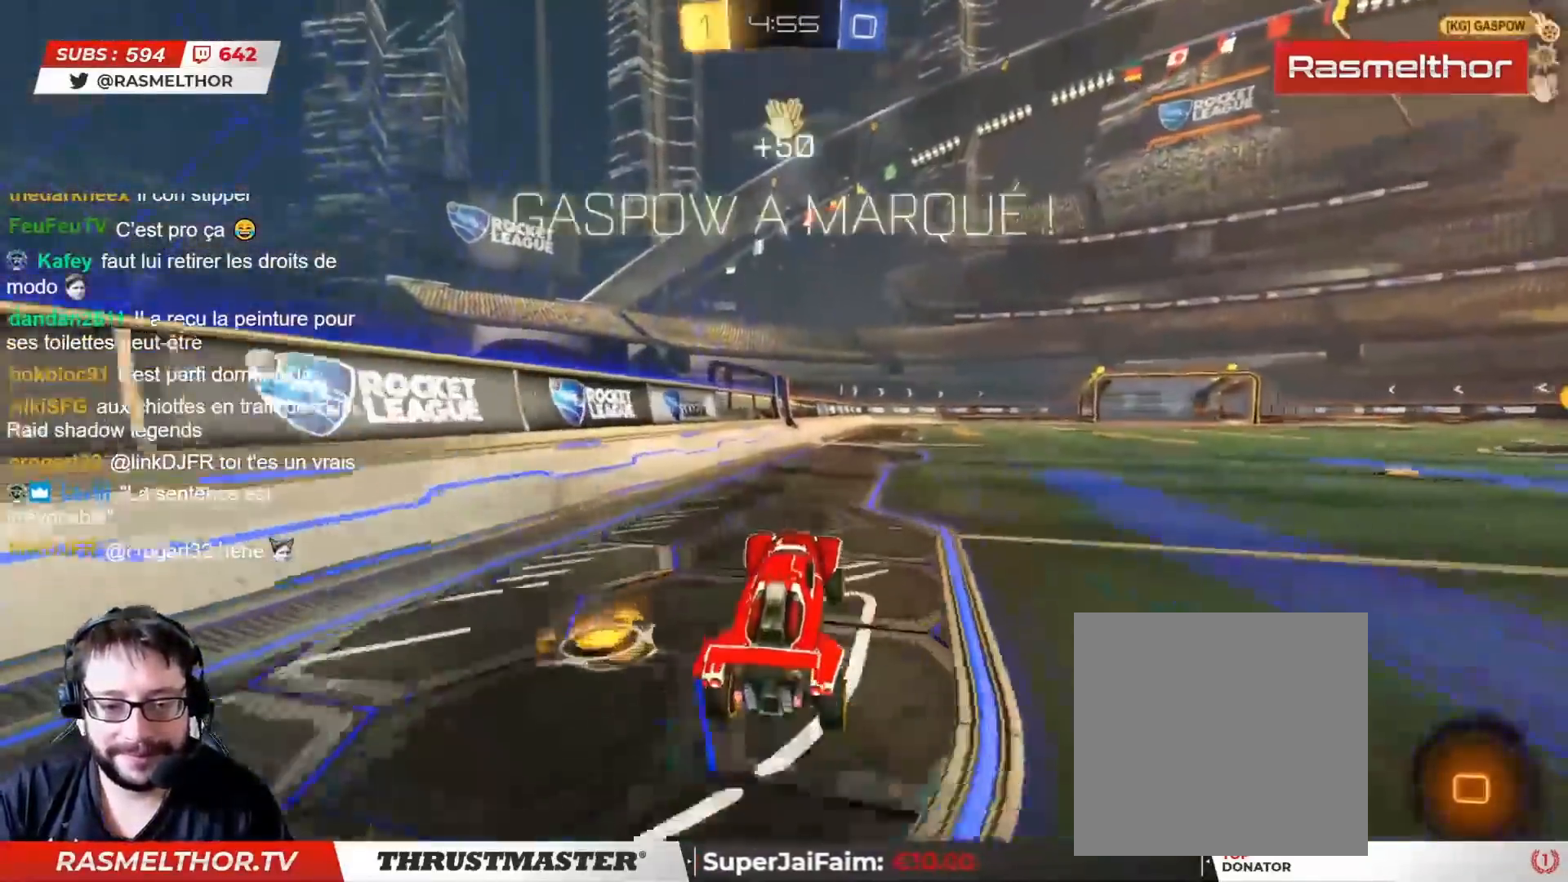
{"buttons": ["L2", "R2"], "left_stick": "up-right", "right_stick": "center", "events": [[150, "left_stick", "left"], [217, "CIRCLE", "down"], [217, "CROSS", "down"], [300, "CROSS", "up"], [300, "L2", "down"], [300, "left_stick", "up-right"], [367, "CROSS", "down"], [450, "CROSS", "up"], [467, "CIRCLE", "up"]]}
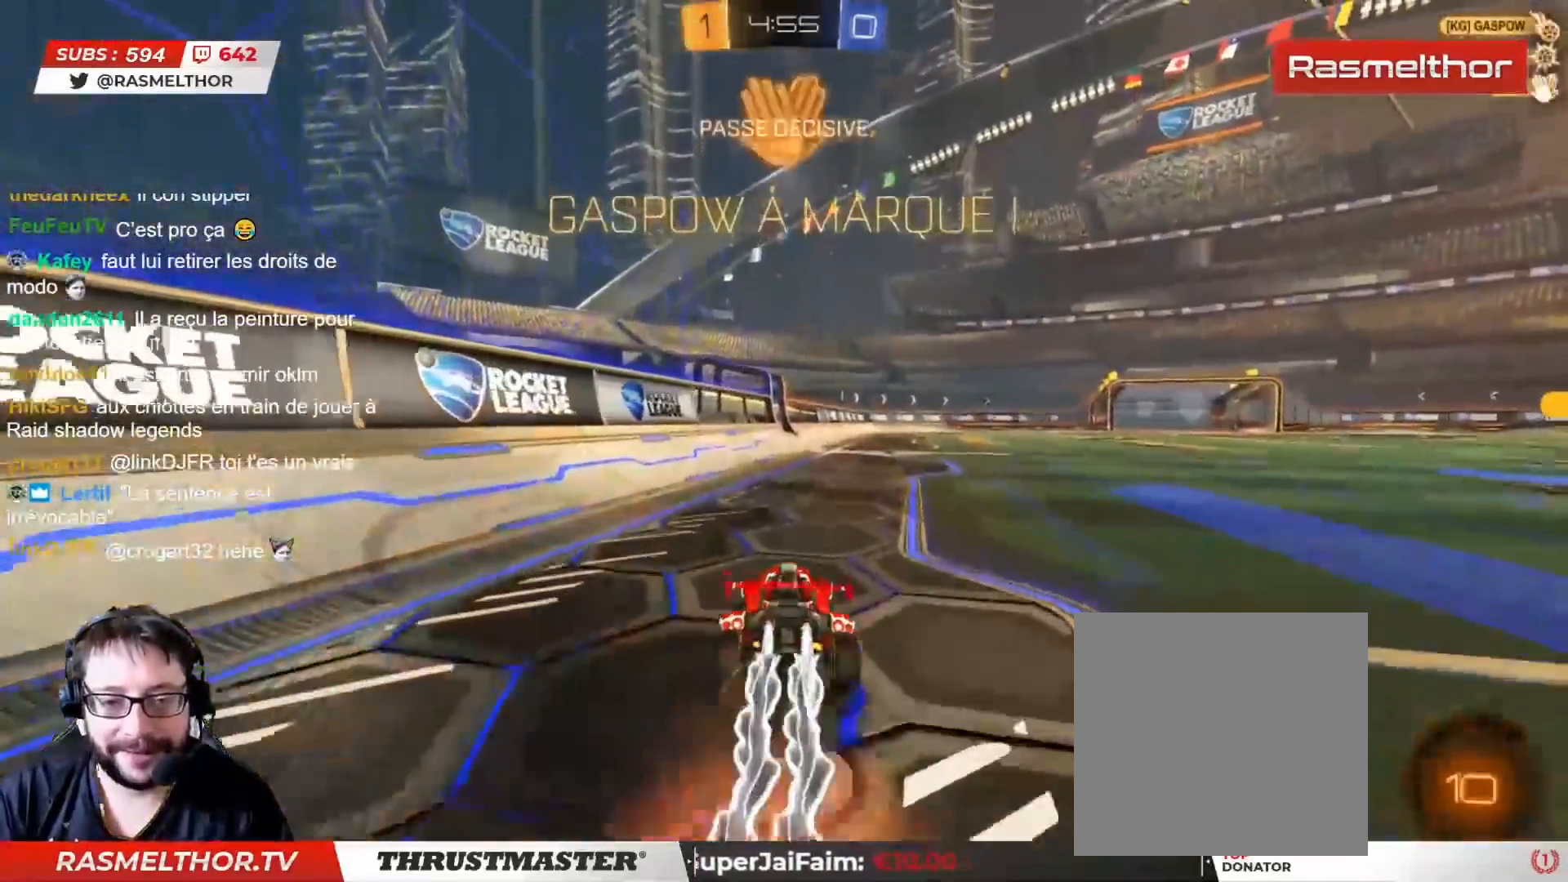
{"buttons": ["L2"], "left_stick": "up-right", "right_stick": "center", "events": [[217, "CROSS", "down"], [300, "CROSS", "up"], [500, "R2", "up"]]}
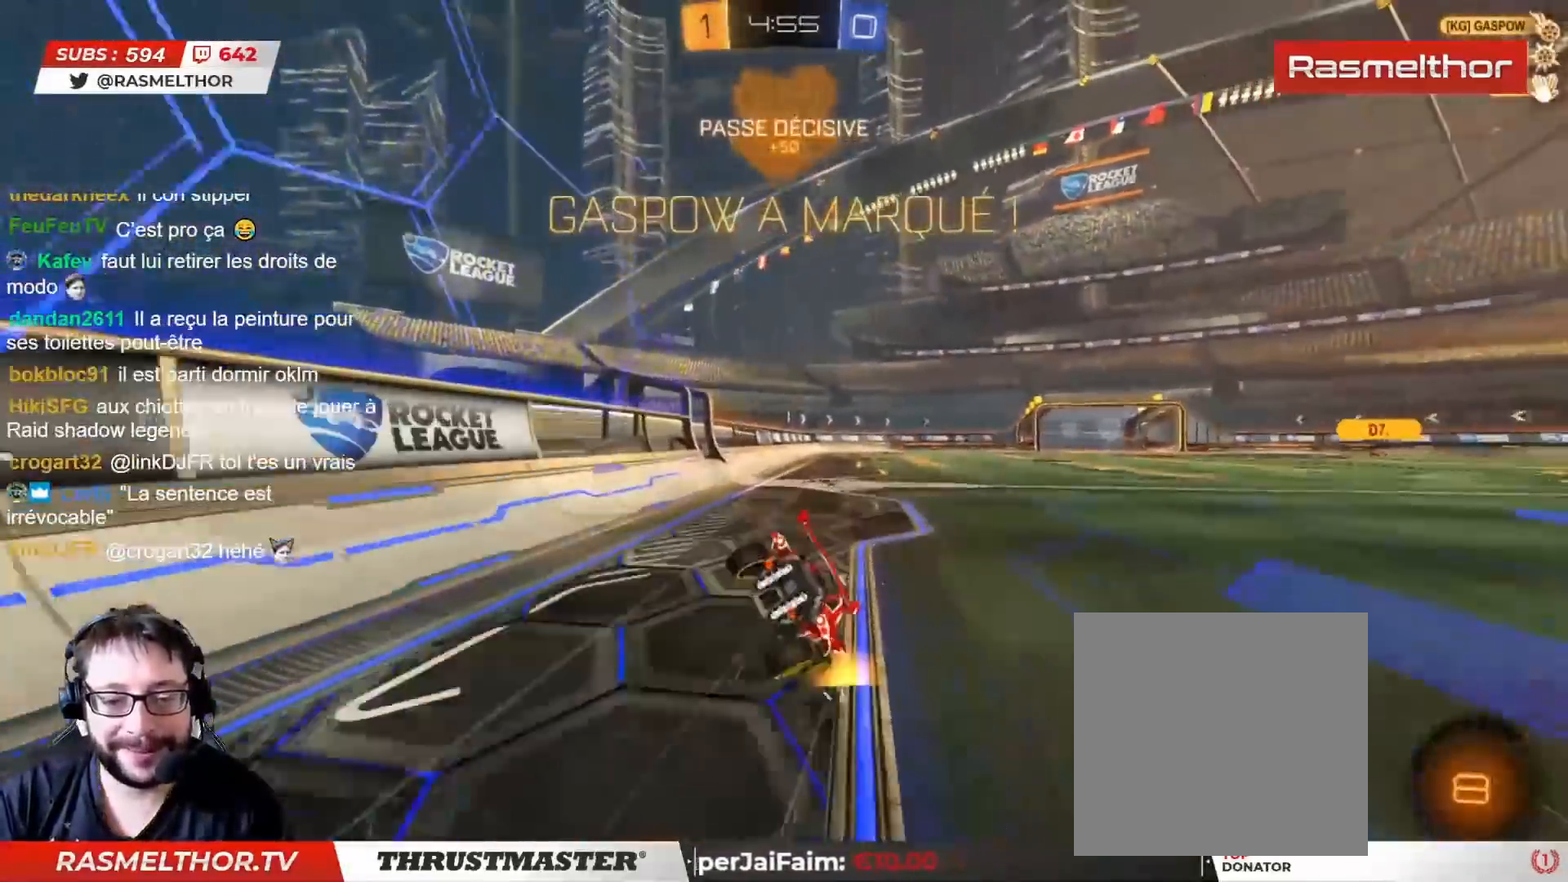
{"buttons": ["L2", "R2"], "left_stick": "right", "right_stick": "center", "events": [[83, "left_stick", "right"], [150, "R2", "down"]]}
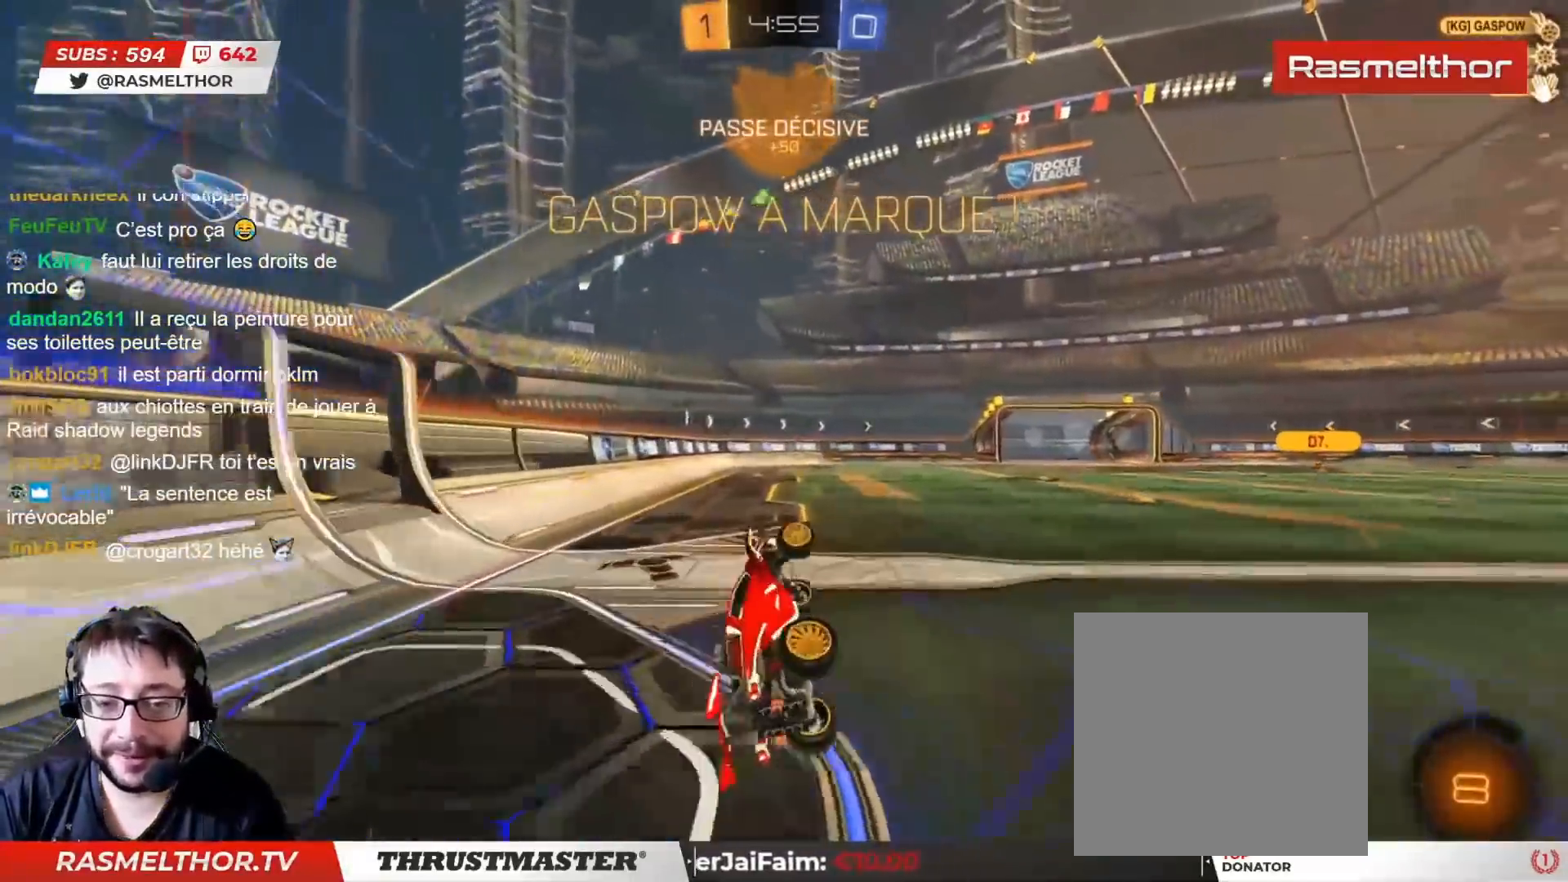
{"buttons": ["R2"], "left_stick": "right", "right_stick": "center", "events": [[133, "left_stick", "center"], [150, "L2", "up"], [467, "left_stick", "right"]]}
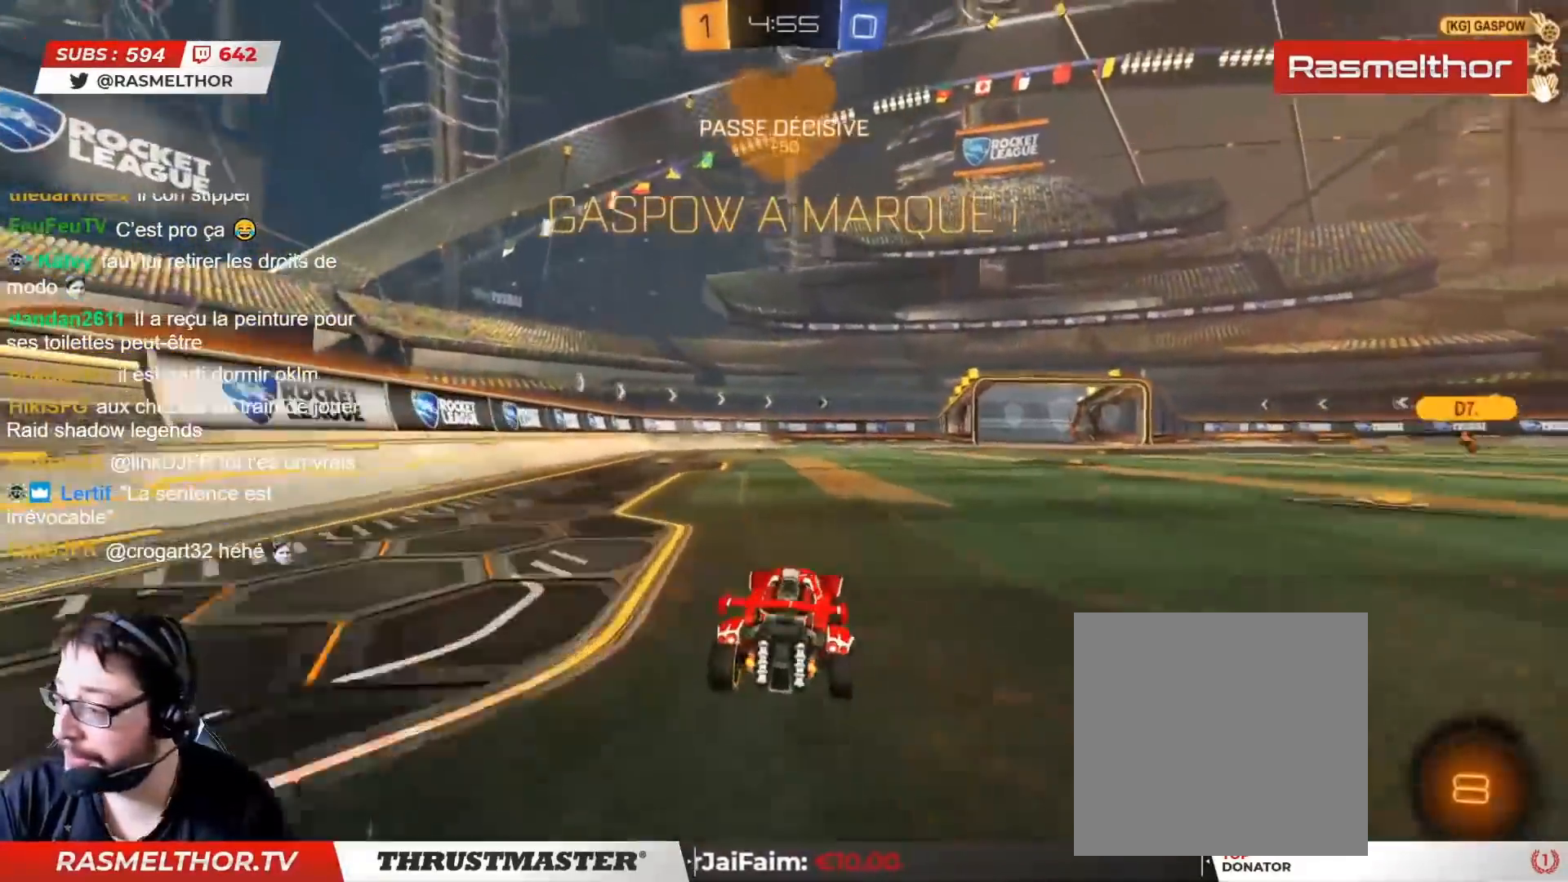
{"buttons": ["L2", "R2"], "left_stick": "up-left", "right_stick": "center", "events": [[67, "CROSS", "down"], [100, "L2", "down"], [133, "CROSS", "up"], [150, "left_stick", "up-left"], [183, "CROSS", "down"], [267, "CROSS", "up"], [417, "TRIANGLE", "down"], [483, "TRIANGLE", "up"]]}
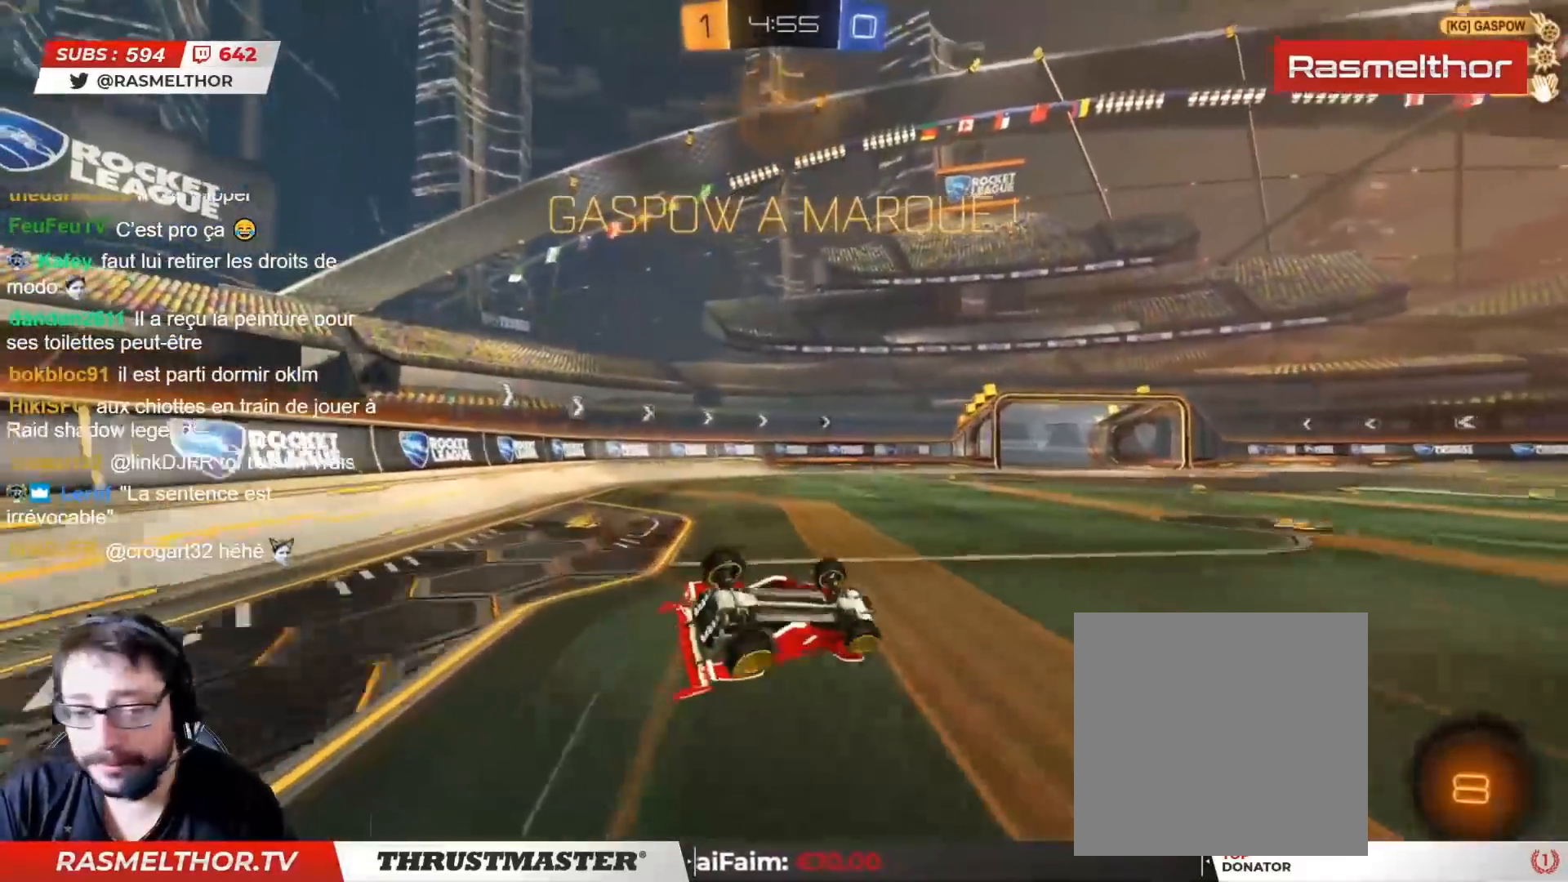
{"buttons": ["R2"], "left_stick": "center", "right_stick": "center", "events": [[17, "L2", "up"], [217, "TRIANGLE", "down"], [267, "TRIANGLE", "up"], [367, "left_stick", "center"]]}
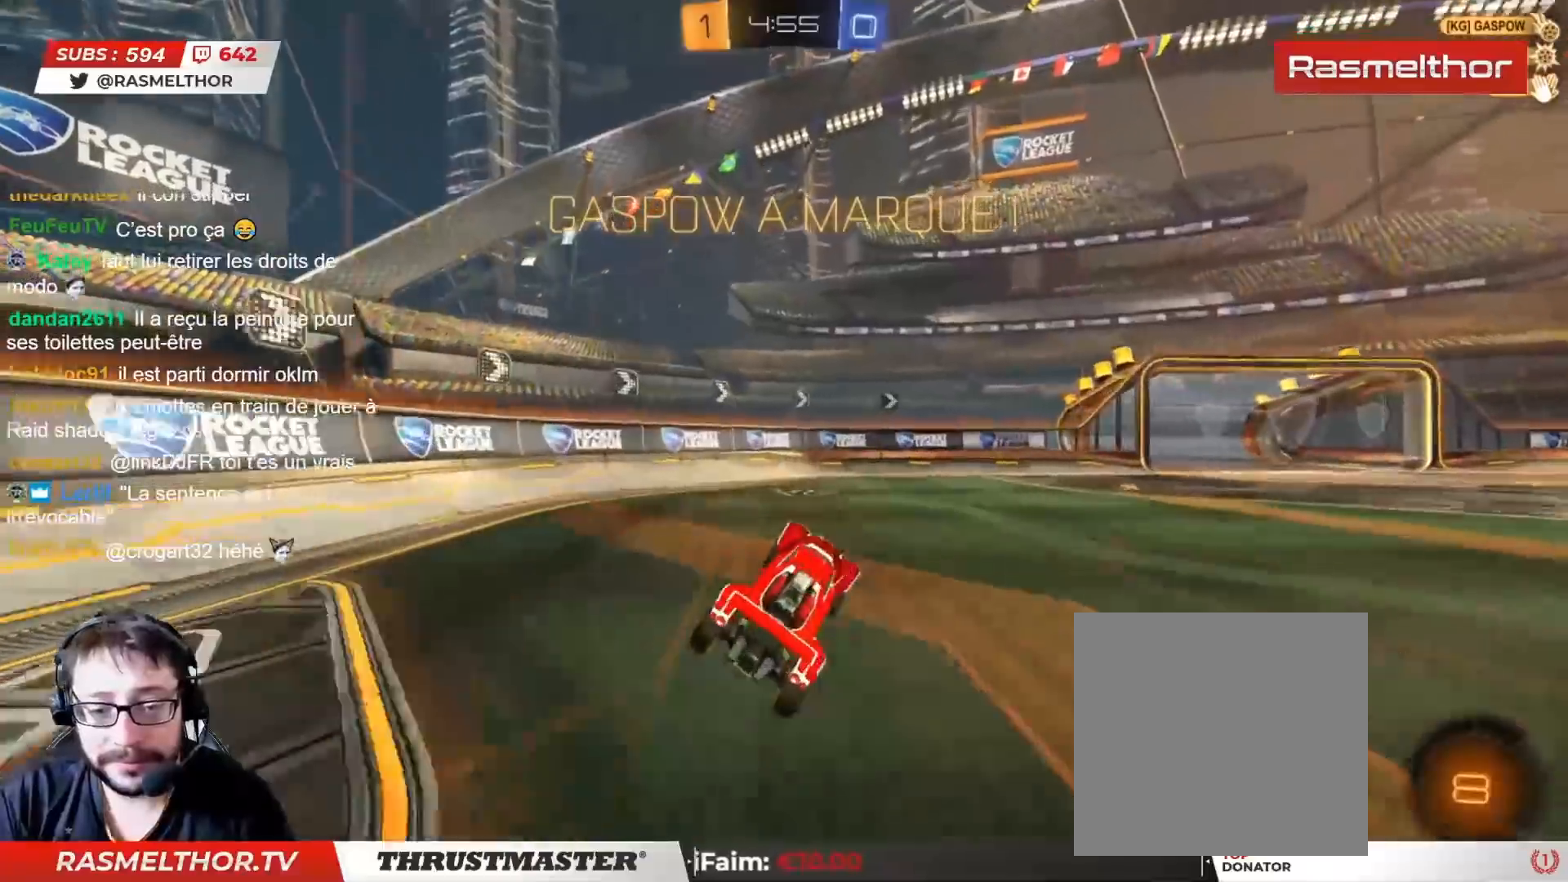
{"buttons": [], "left_stick": "center", "right_stick": "center", "events": [[167, "TRIANGLE", "down"], [250, "R2", "up"], [250, "TRIANGLE", "up"]]}
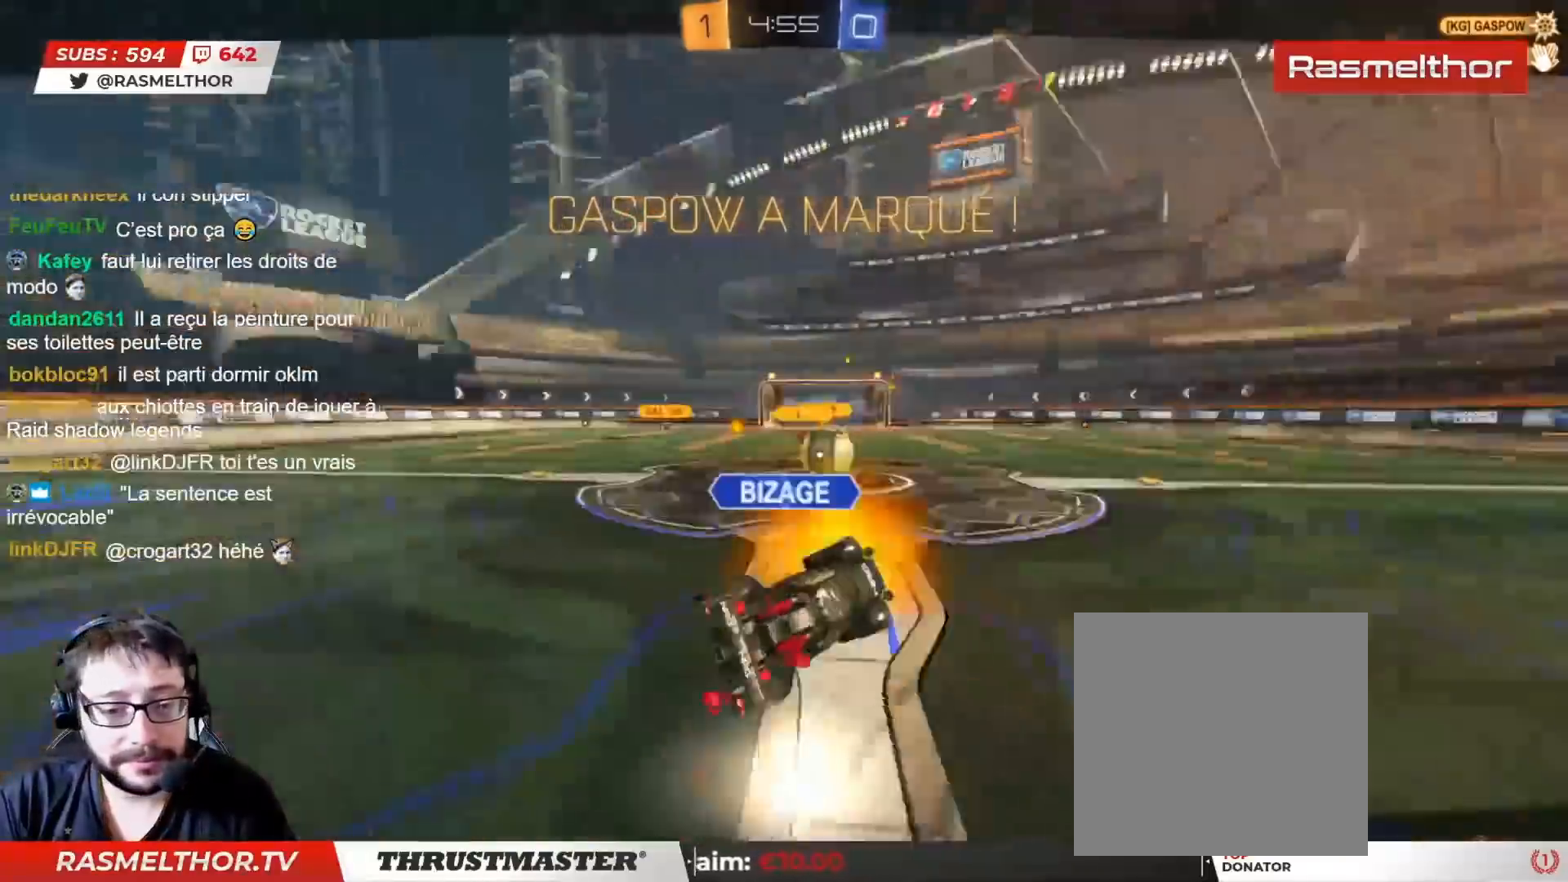
{"buttons": [], "left_stick": "center", "right_stick": "center", "events": []}
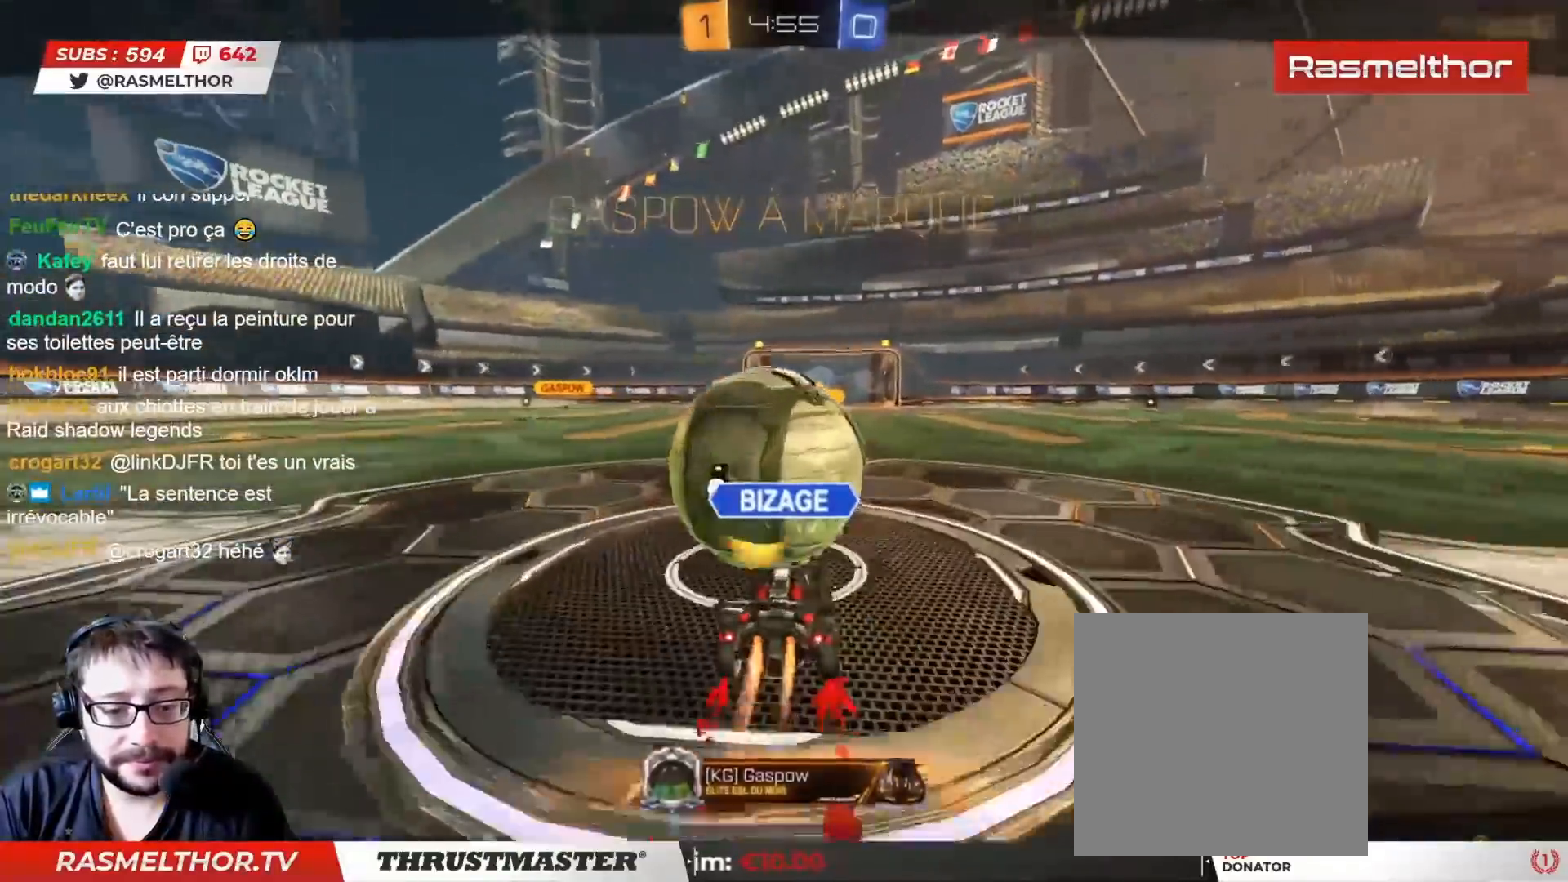
{"buttons": [], "left_stick": "center", "right_stick": "center", "events": []}